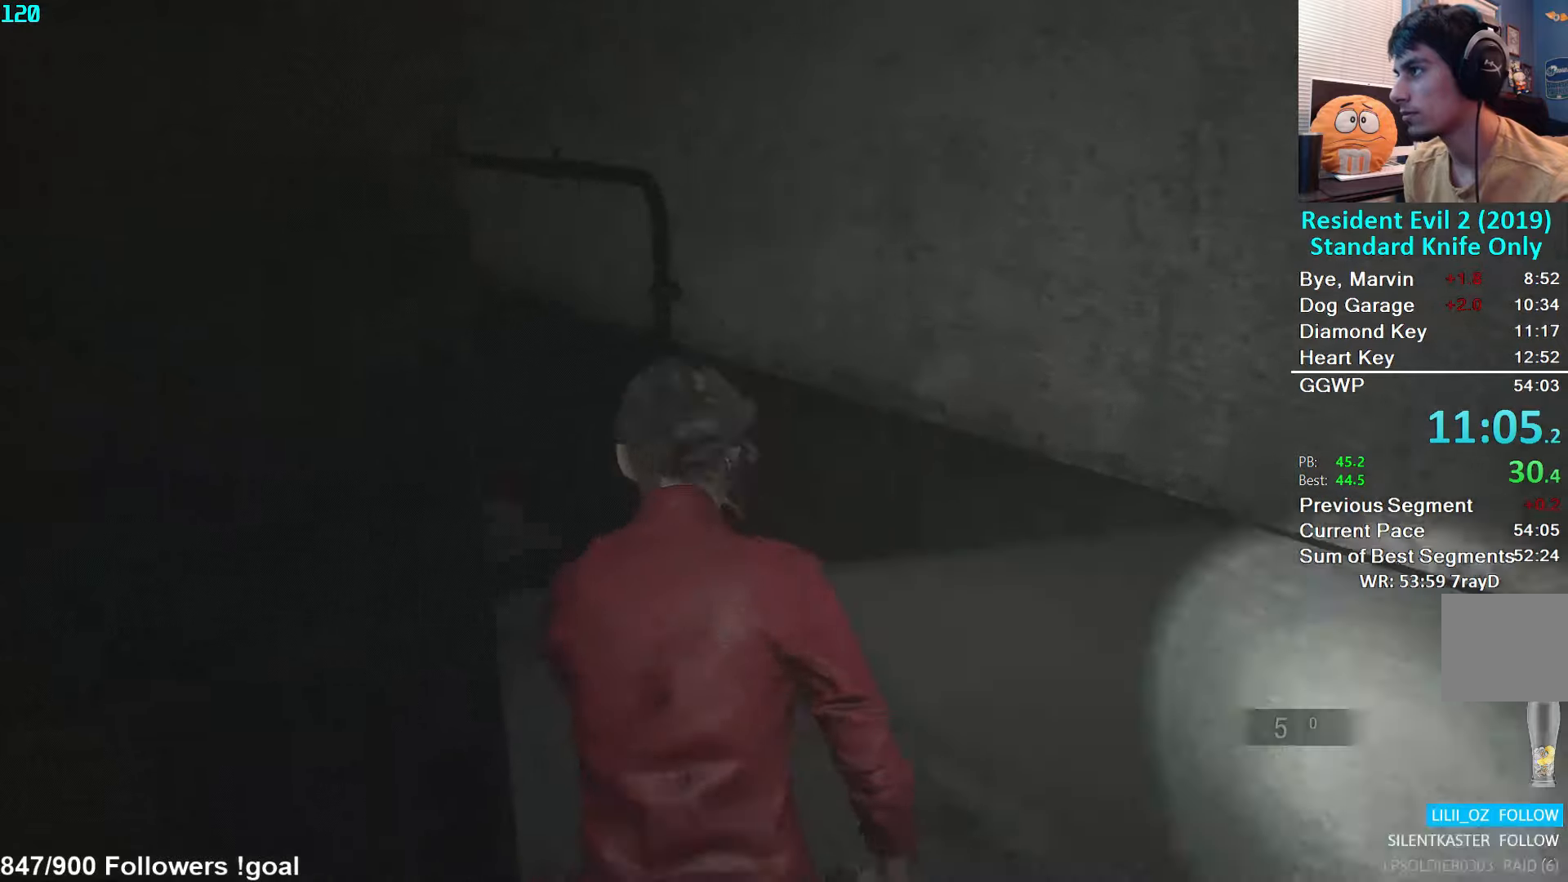
Gameplay with a controller (Xbox layout); each line is a JSON object with the inputs held at the frame after it. "events" lists button and stick changes between this image and that frame as [ms after this image, input, new state], when the widget could be followed in between.
{"buttons": [], "left_stick": "up", "right_stick": "center", "events": [[267, "right_stick", "center"]]}
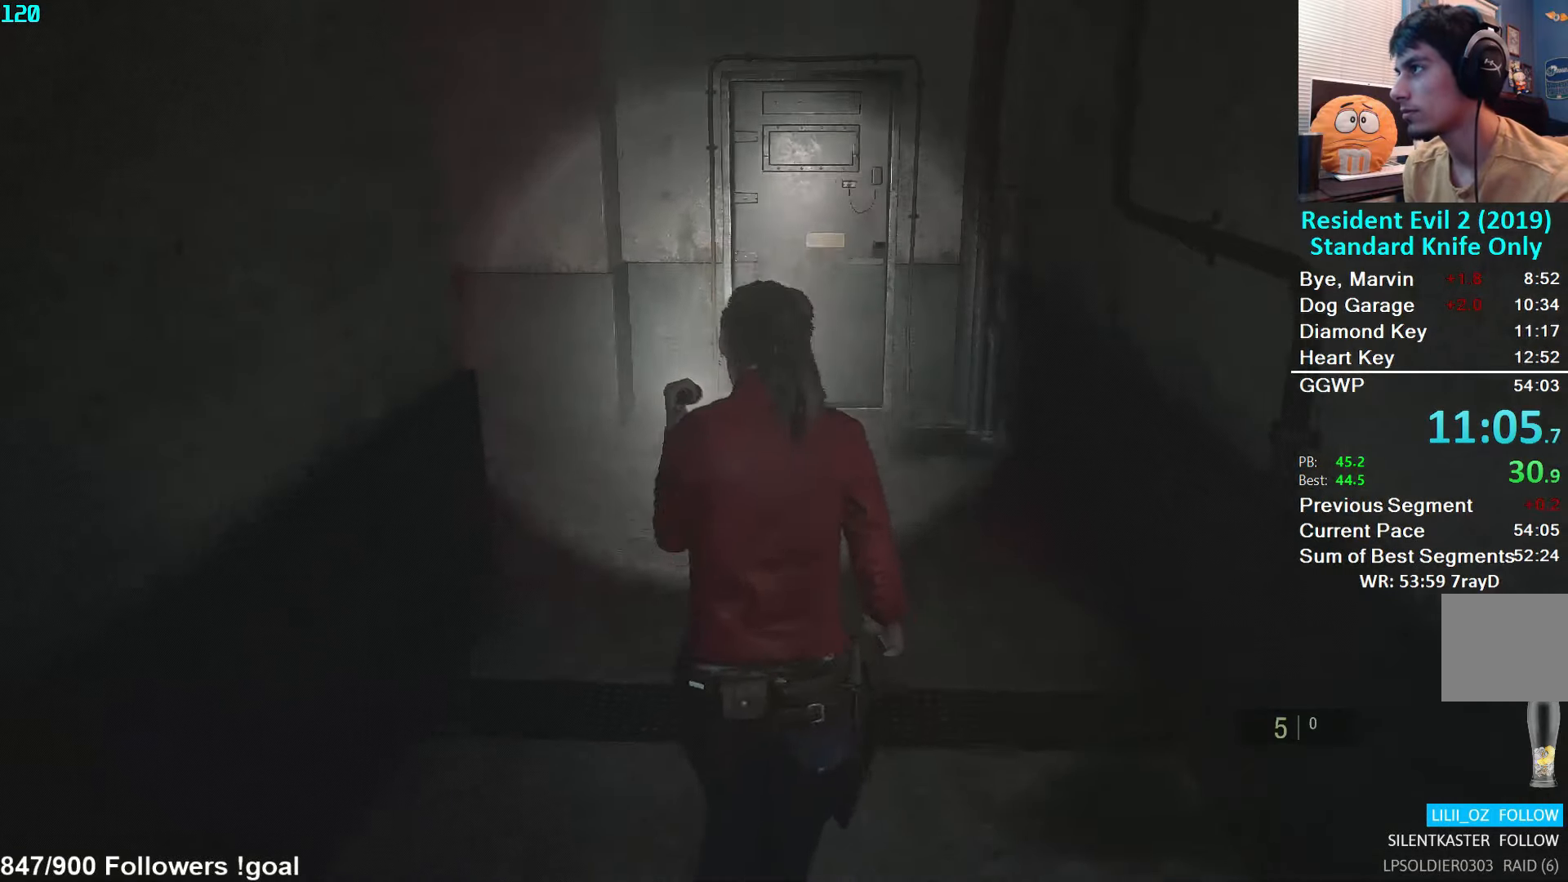
{"buttons": [], "left_stick": "up", "right_stick": "center", "events": []}
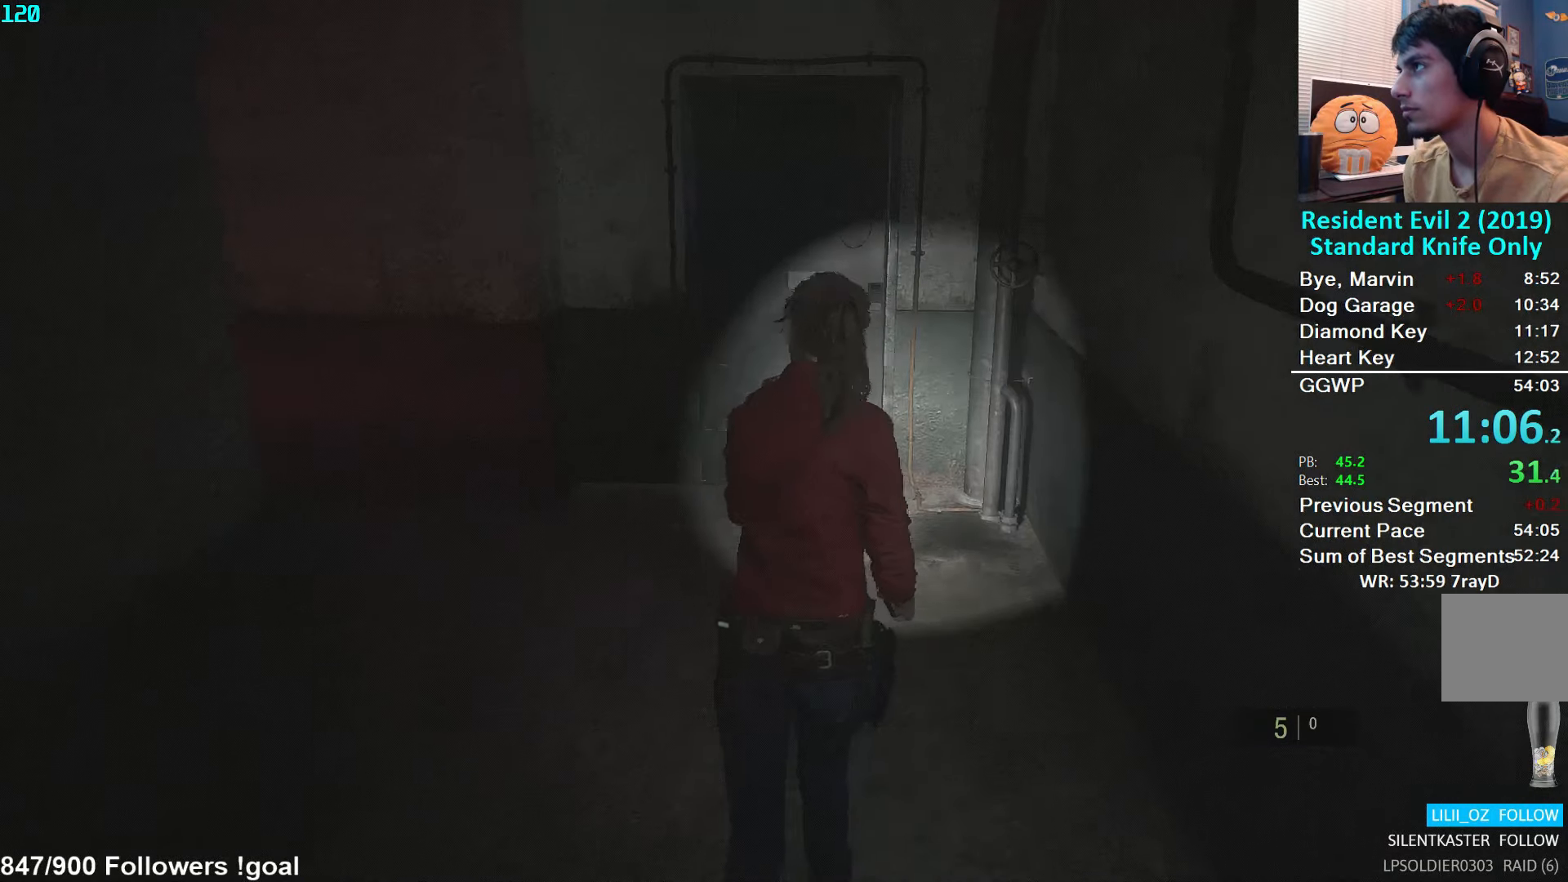
{"buttons": [], "left_stick": "up", "right_stick": "center", "events": [[267, "right_stick", "down"], [350, "right_stick", "center"]]}
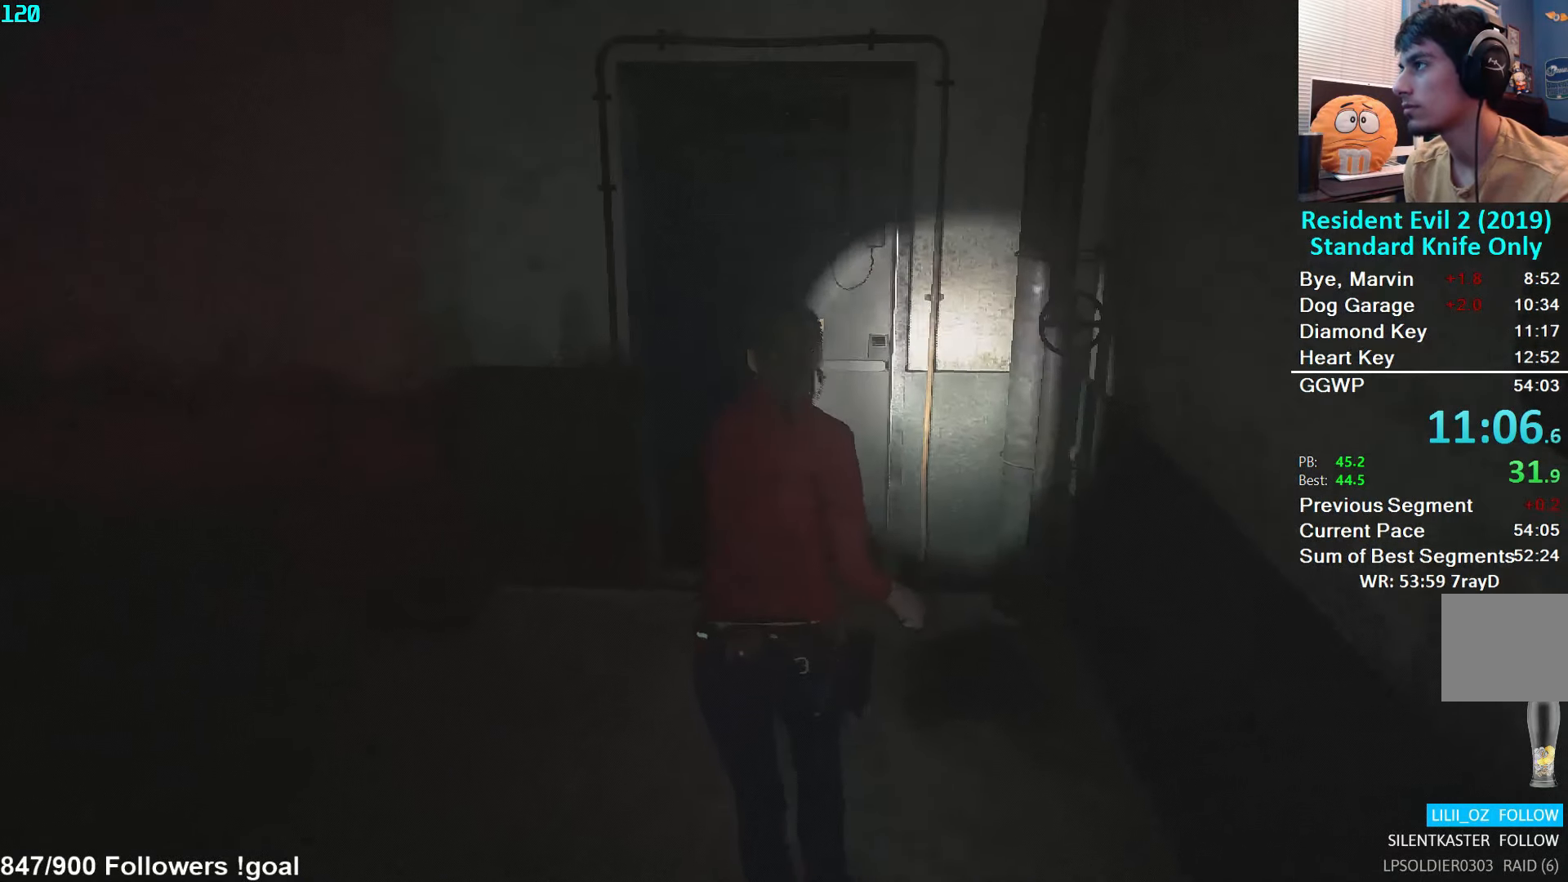
{"buttons": [], "left_stick": "up", "right_stick": "center", "events": [[34, "A", "down"], [100, "A", "up"], [184, "A", "down"], [250, "A", "up"], [317, "A", "down"], [384, "A", "up"], [450, "A", "down"], [500, "A", "up"]]}
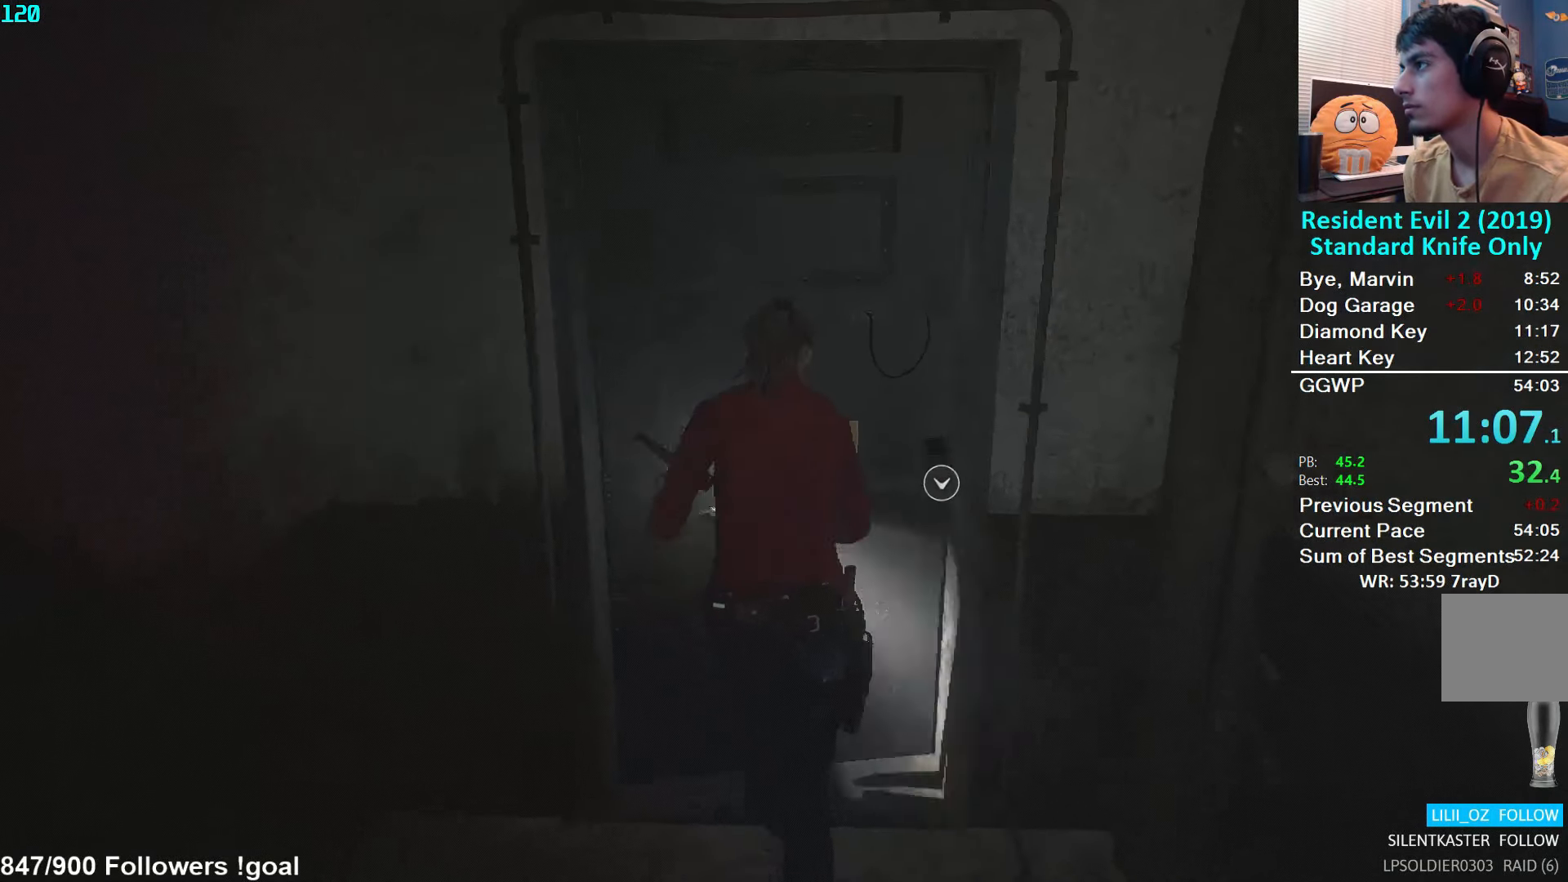
{"buttons": [], "left_stick": "up", "right_stick": "center", "events": [[67, "A", "down"], [134, "A", "up"], [267, "right_stick", "left"], [500, "right_stick", "center"]]}
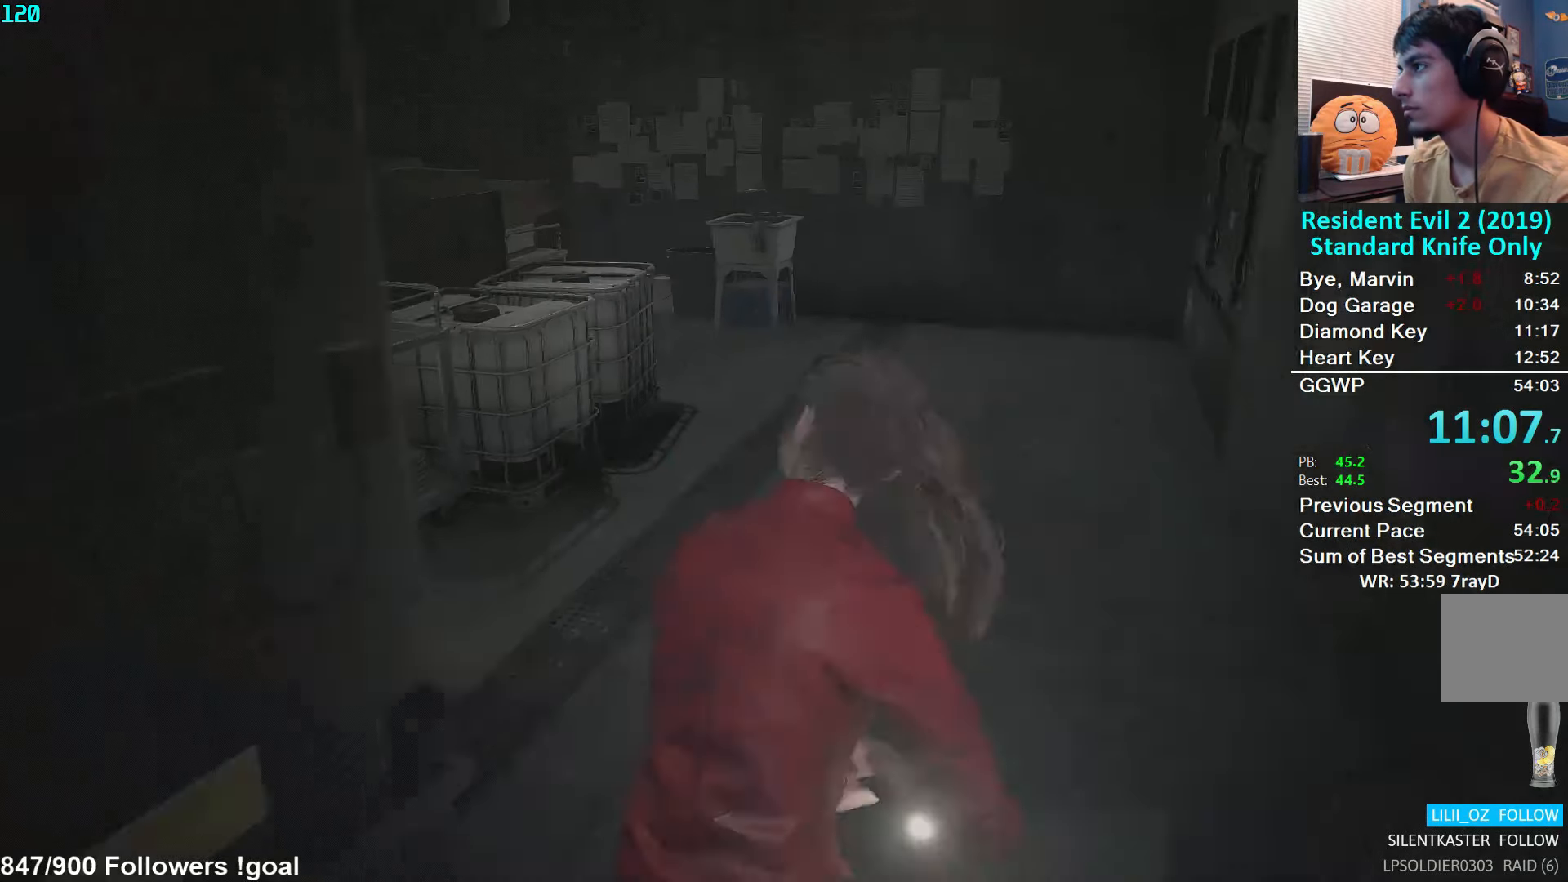
{"buttons": [], "left_stick": "up", "right_stick": "left", "events": [[284, "right_stick", "left"]]}
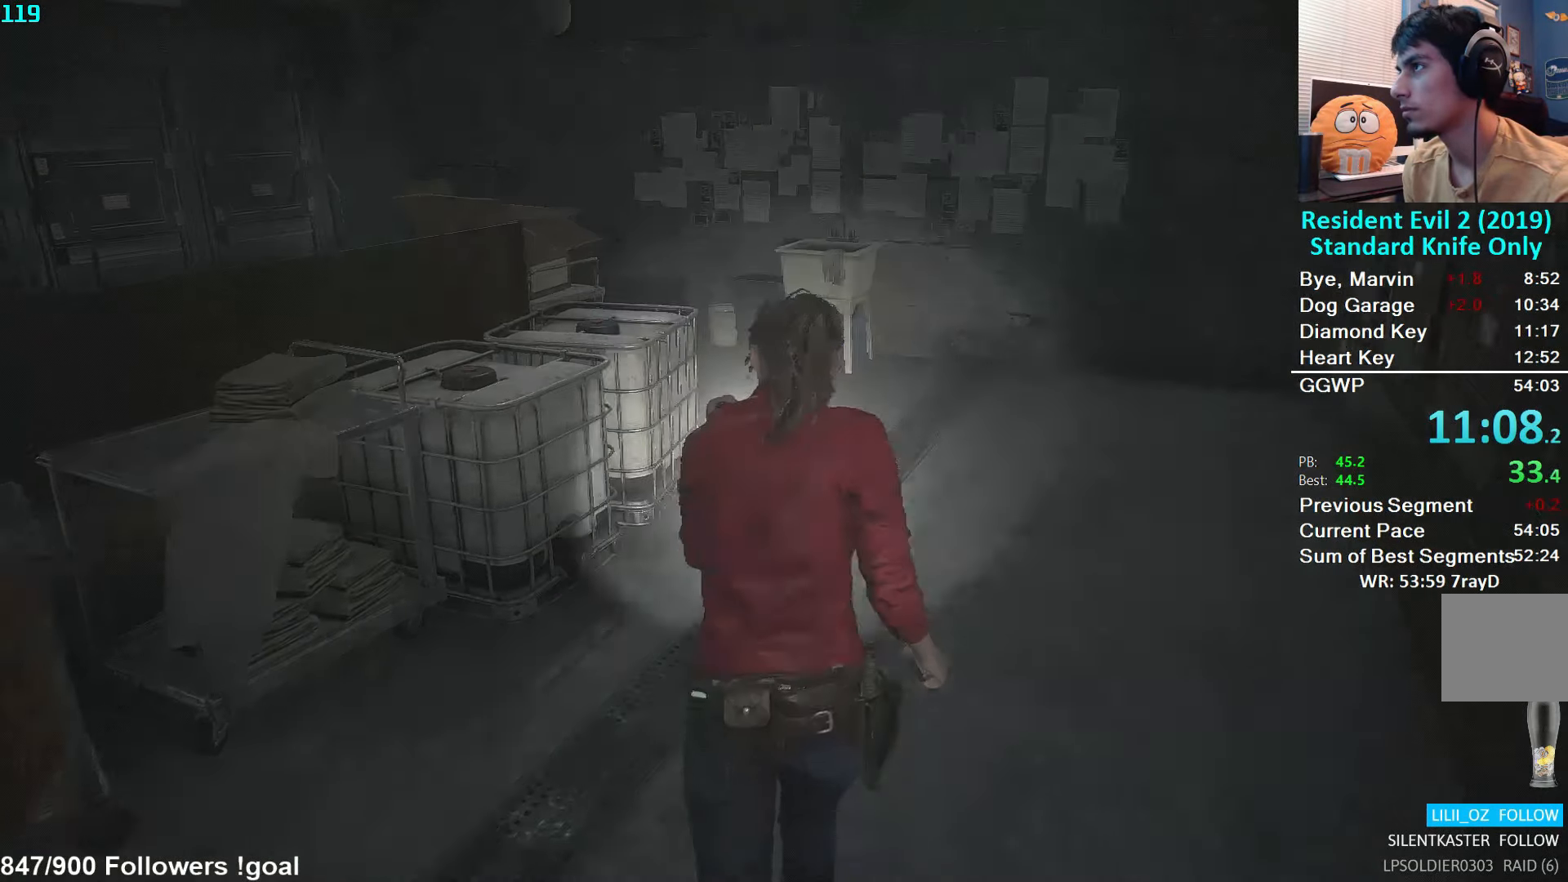
{"buttons": [], "left_stick": "up", "right_stick": "left", "events": []}
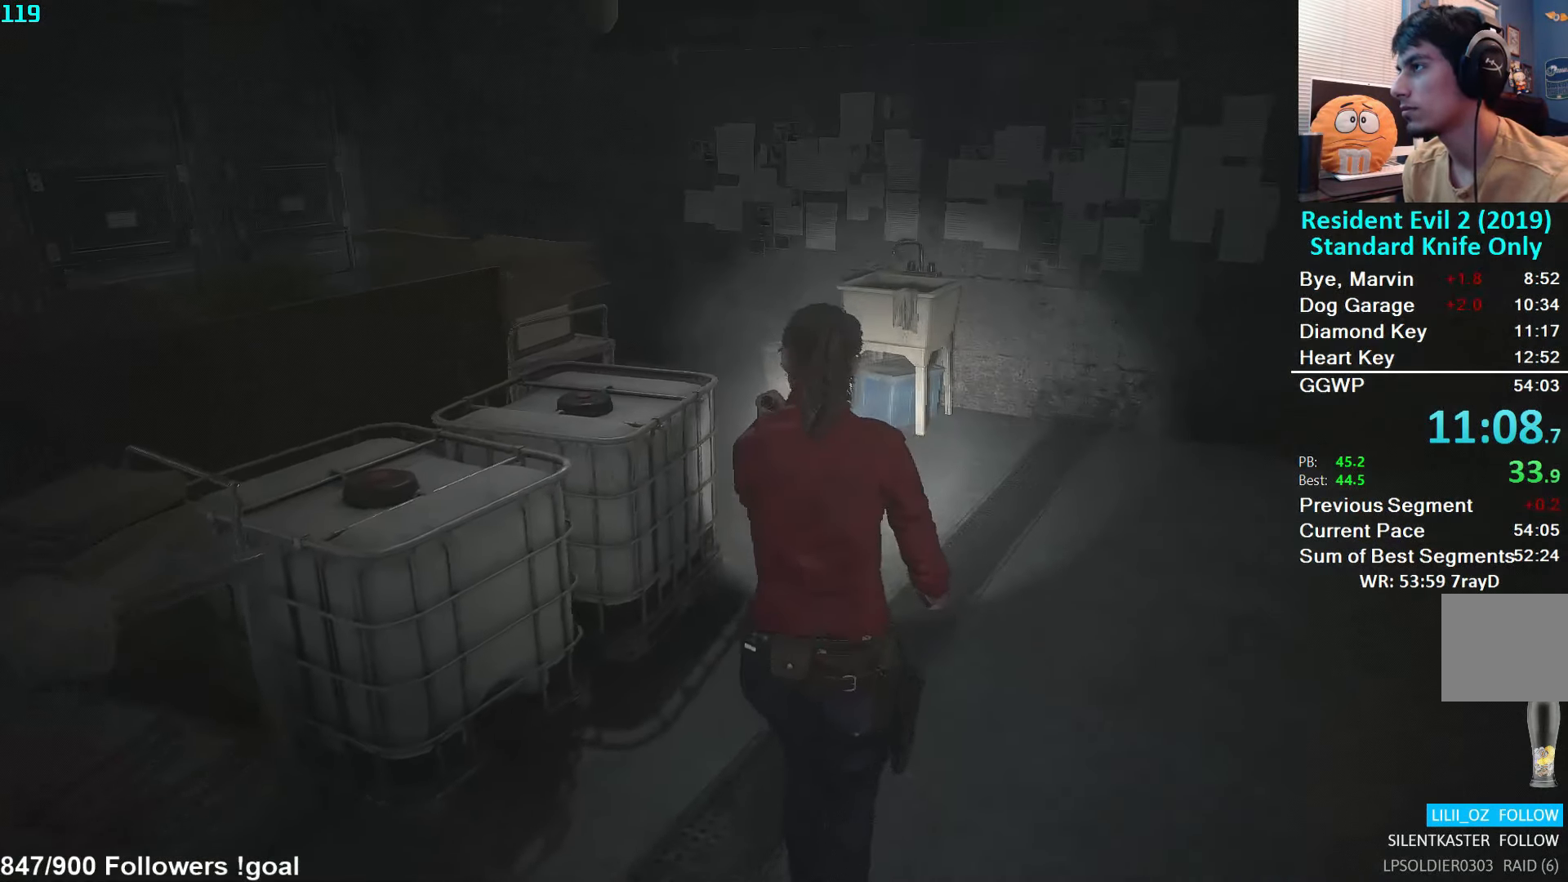
{"buttons": [], "left_stick": "up", "right_stick": "left", "events": []}
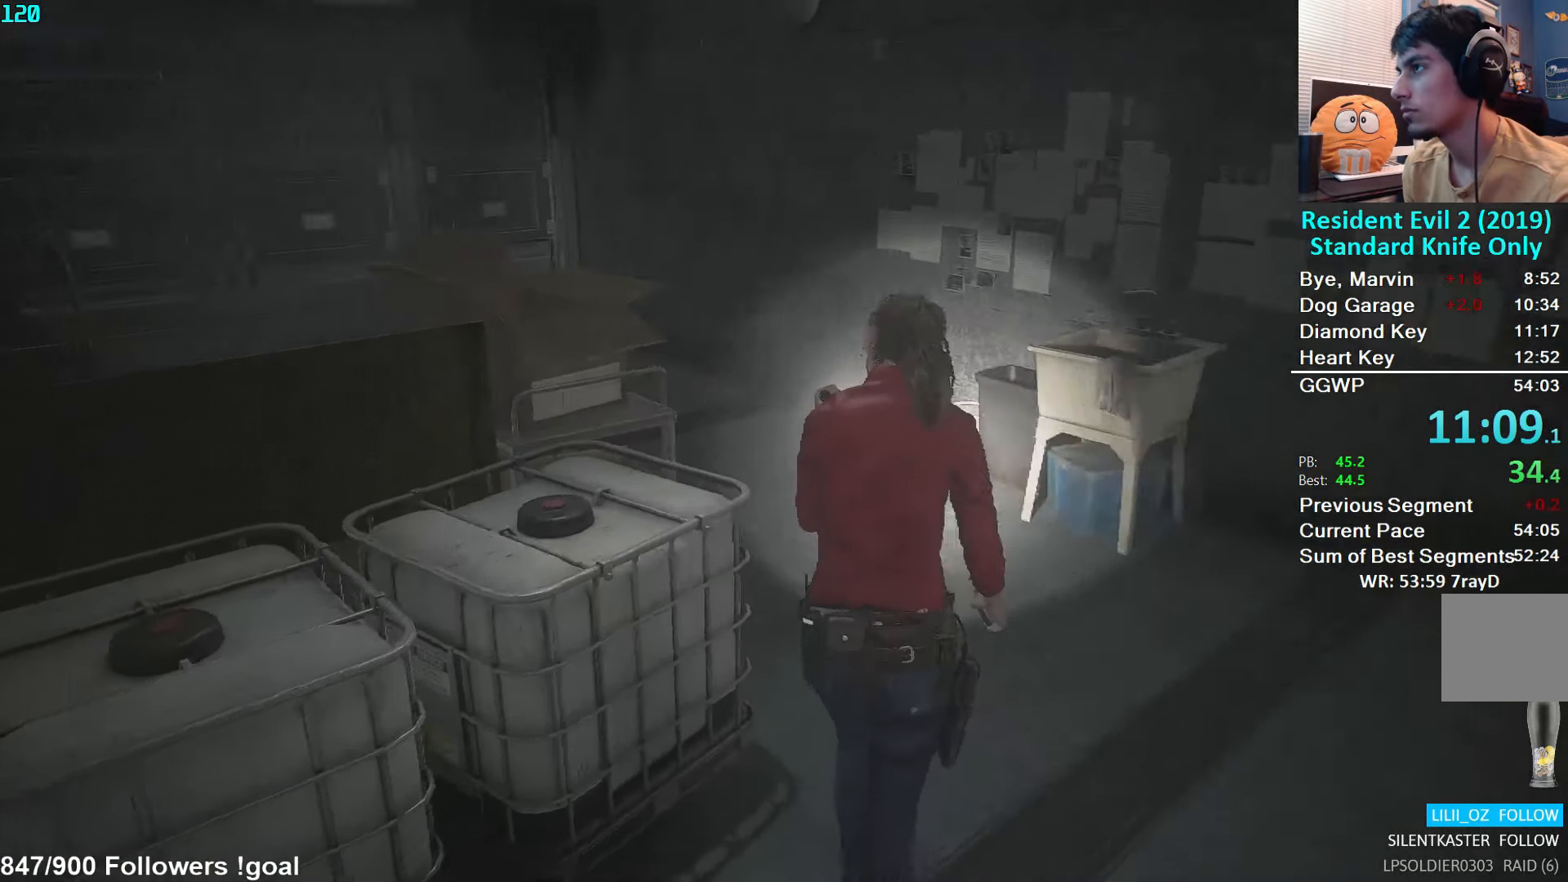
{"buttons": [], "left_stick": "up", "right_stick": "left", "events": []}
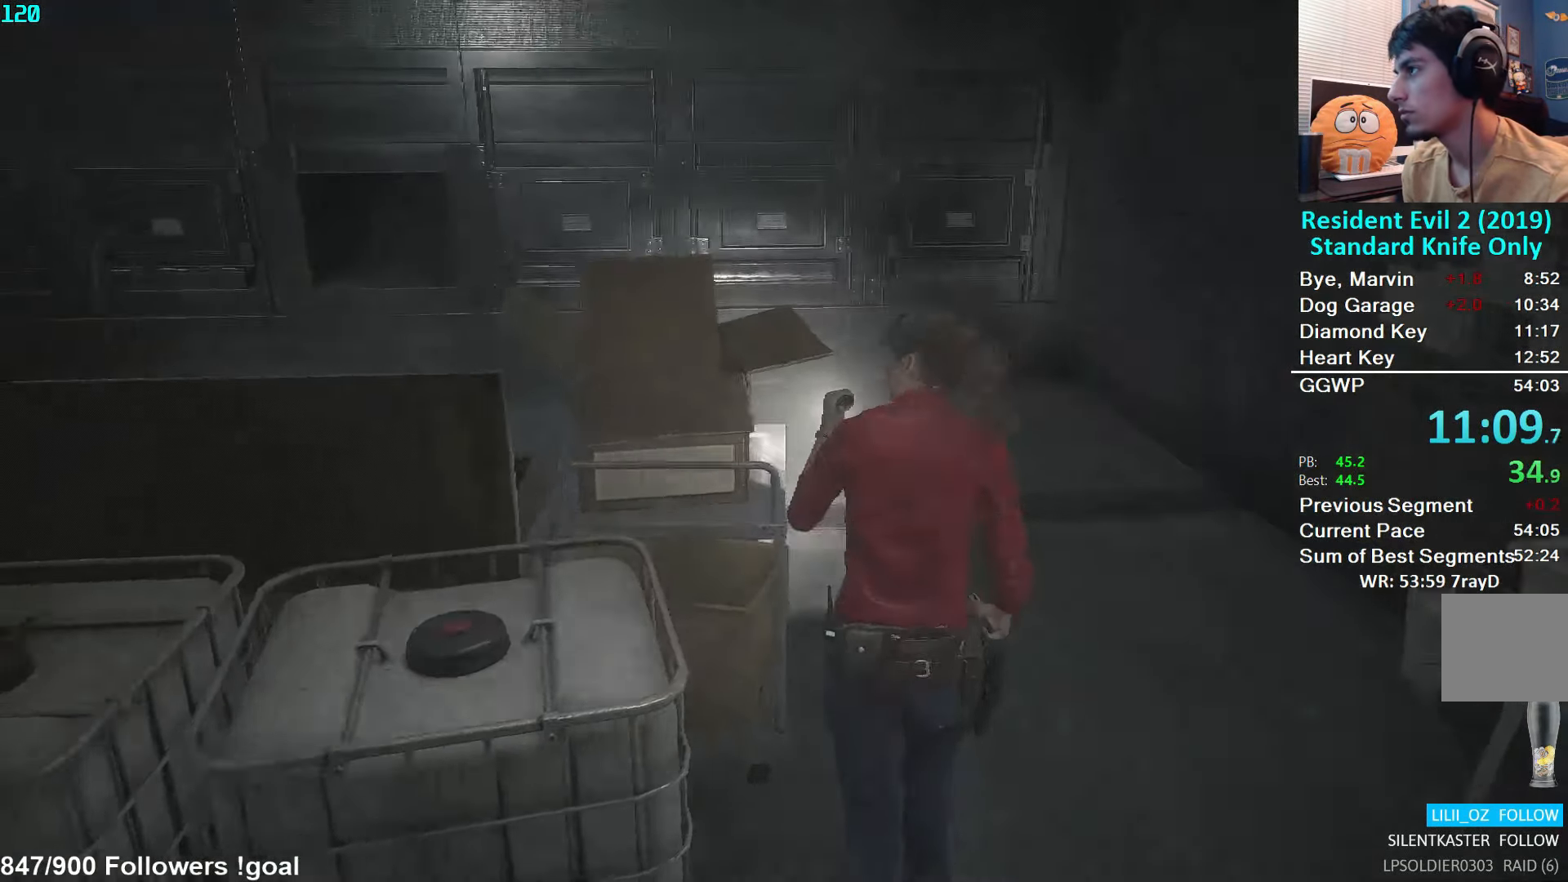
{"buttons": [], "left_stick": "up", "right_stick": "left", "events": []}
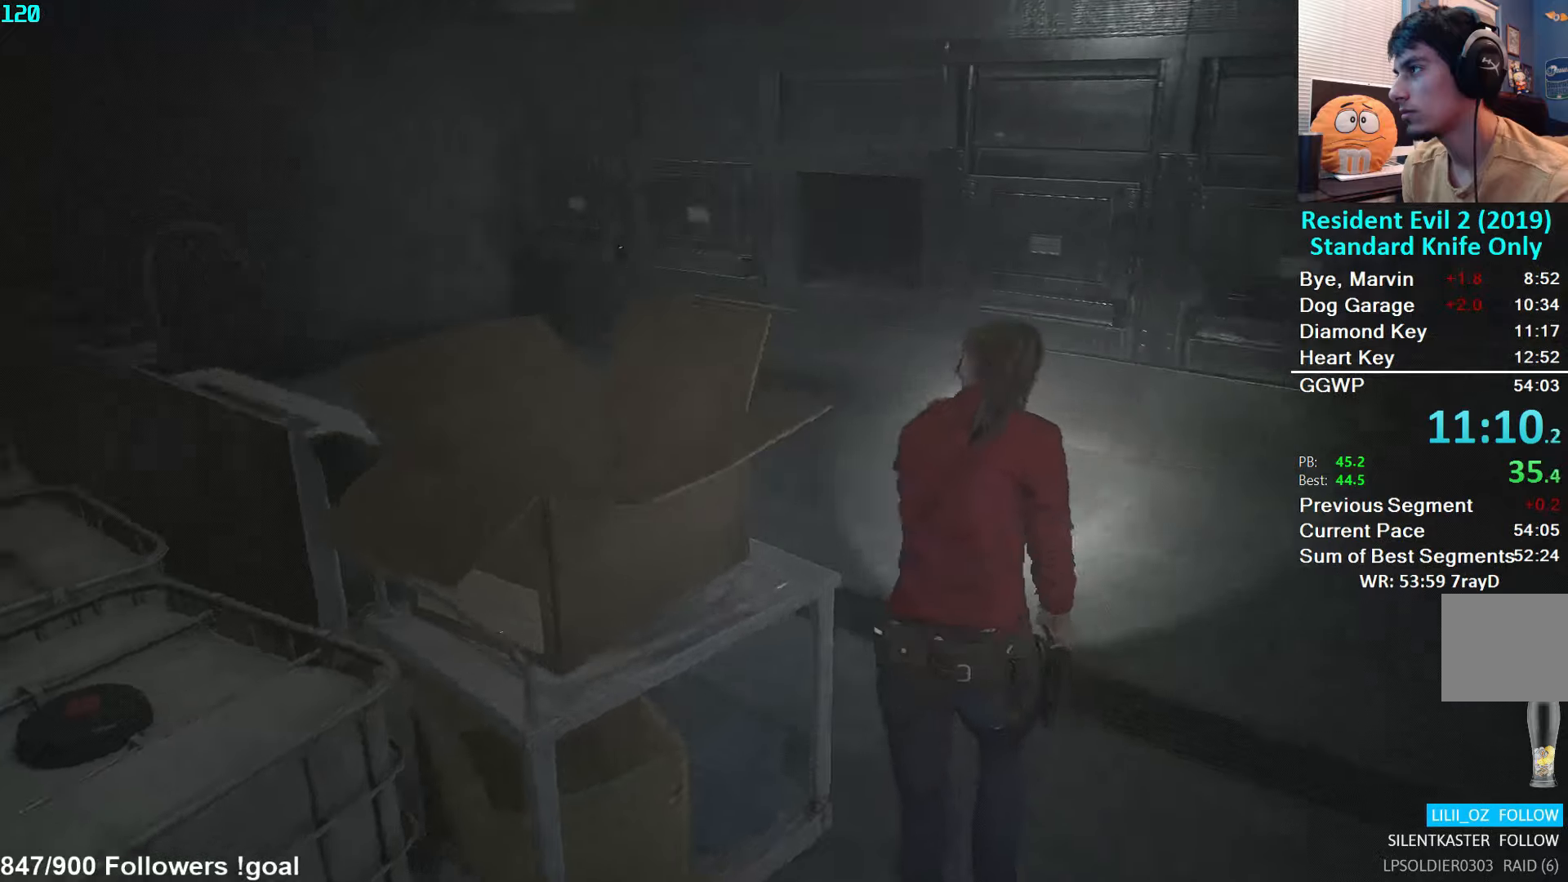
{"buttons": [], "left_stick": "up", "right_stick": "center", "events": [[100, "right_stick", "center"]]}
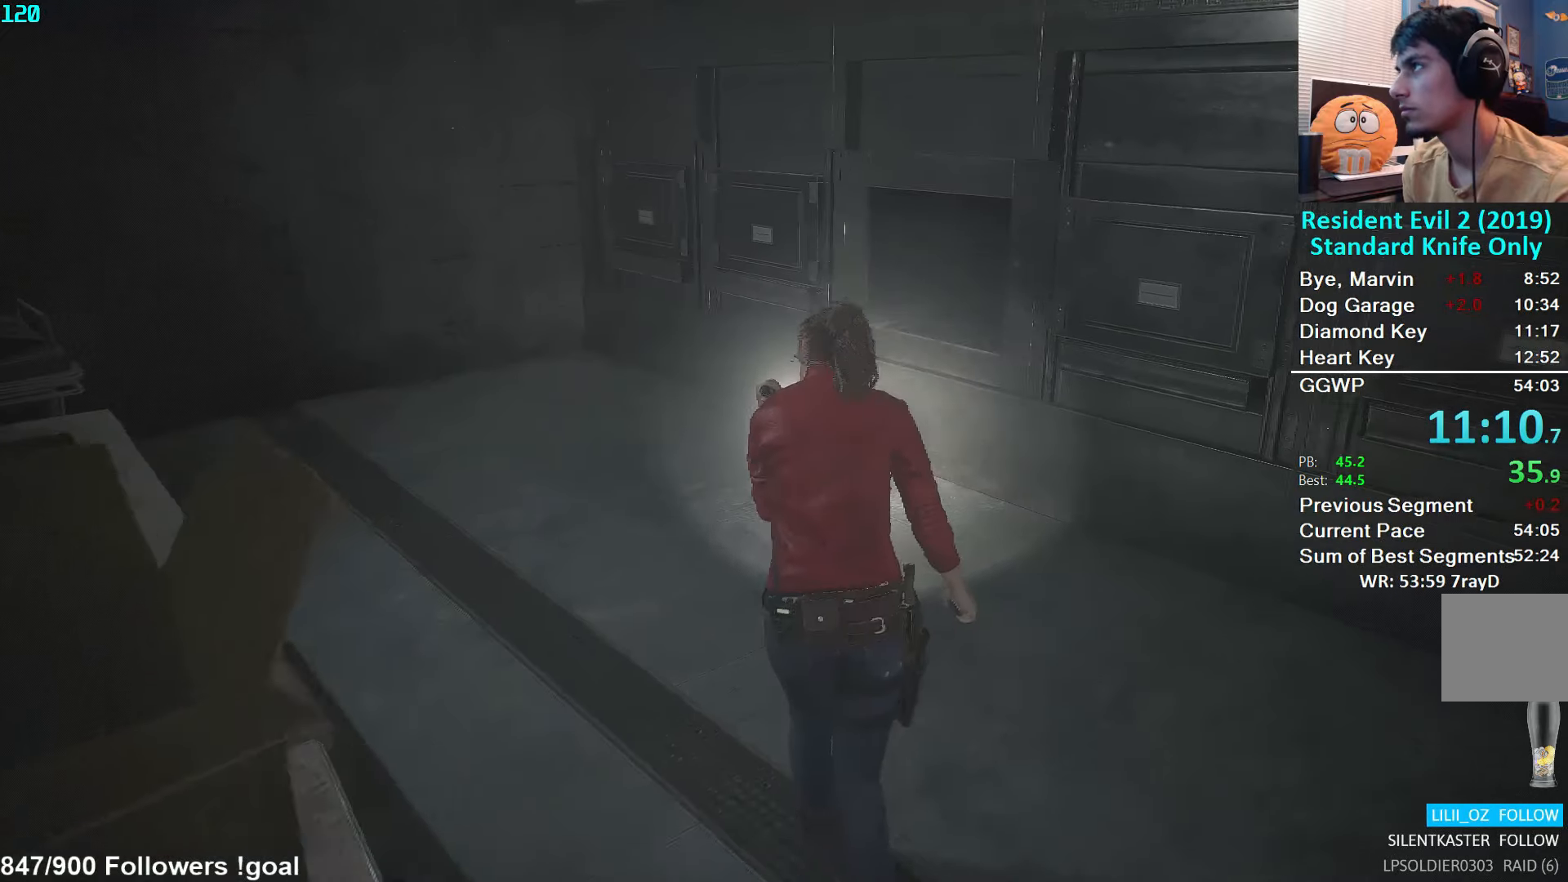
{"buttons": [], "left_stick": "up", "right_stick": "down", "events": [[33, "right_stick", "down"]]}
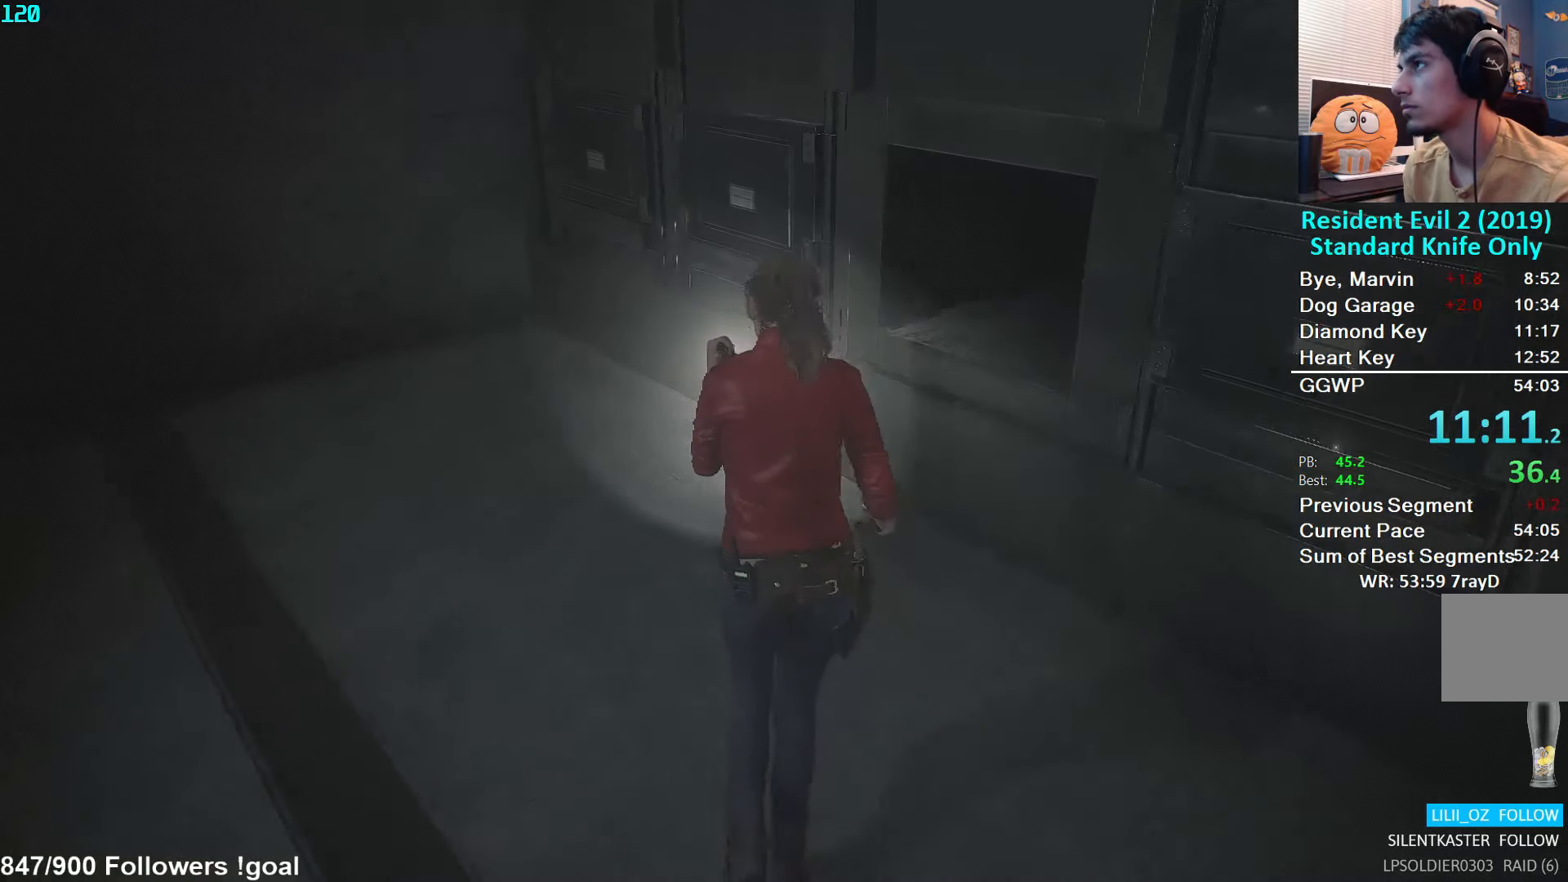
{"buttons": [], "left_stick": "up", "right_stick": "down-right", "events": [[400, "right_stick", "down-right"]]}
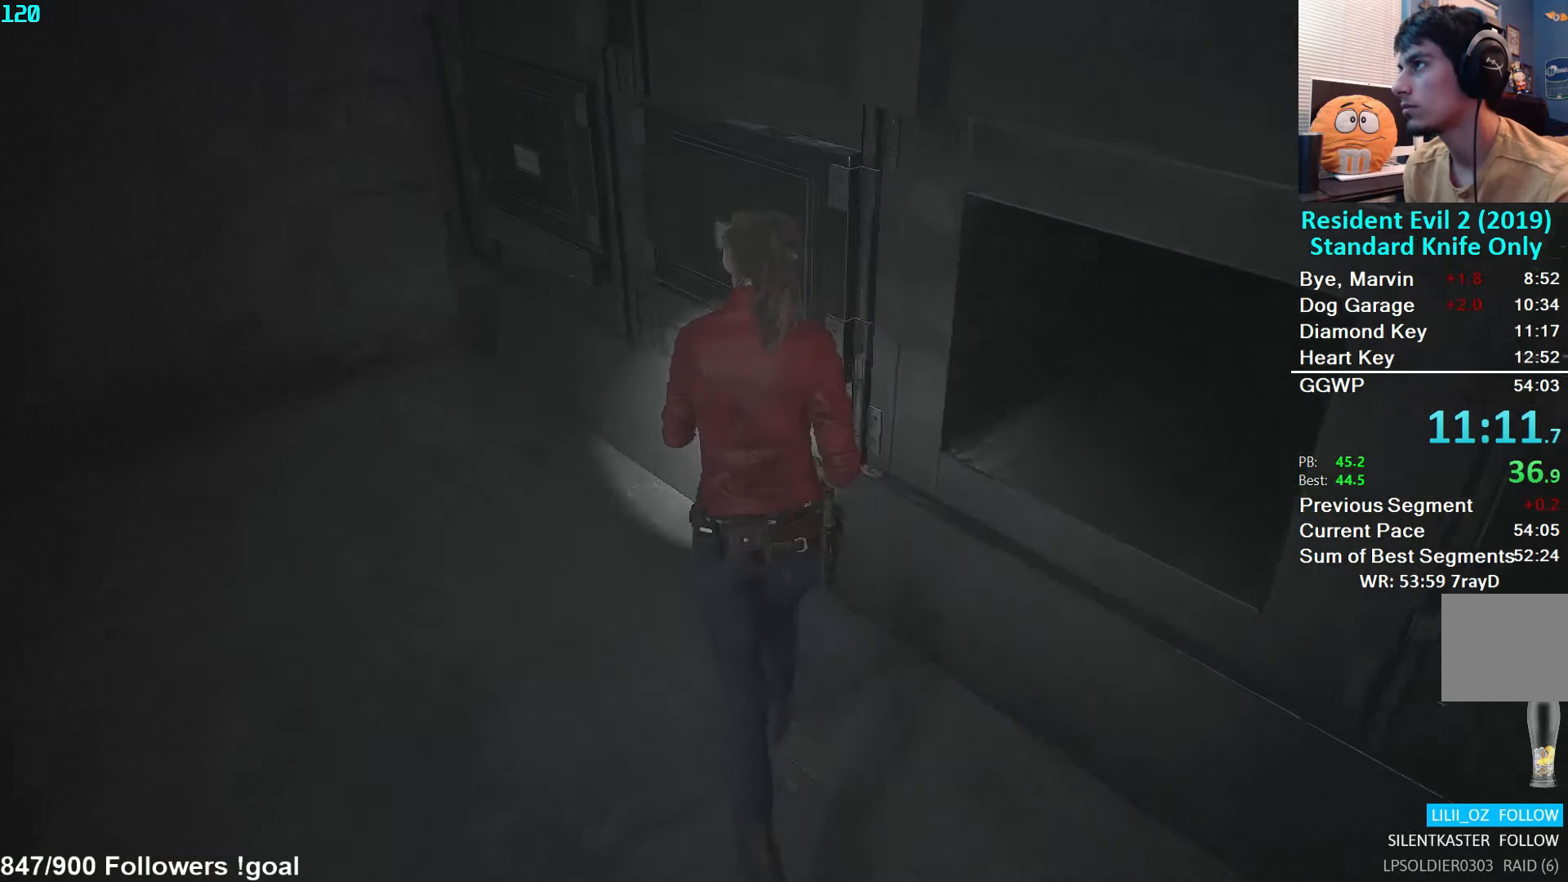
{"buttons": ["A"], "left_stick": "down", "right_stick": "center", "events": [[33, "right_stick", "center"], [166, "A", "down"], [233, "left_stick", "down"]]}
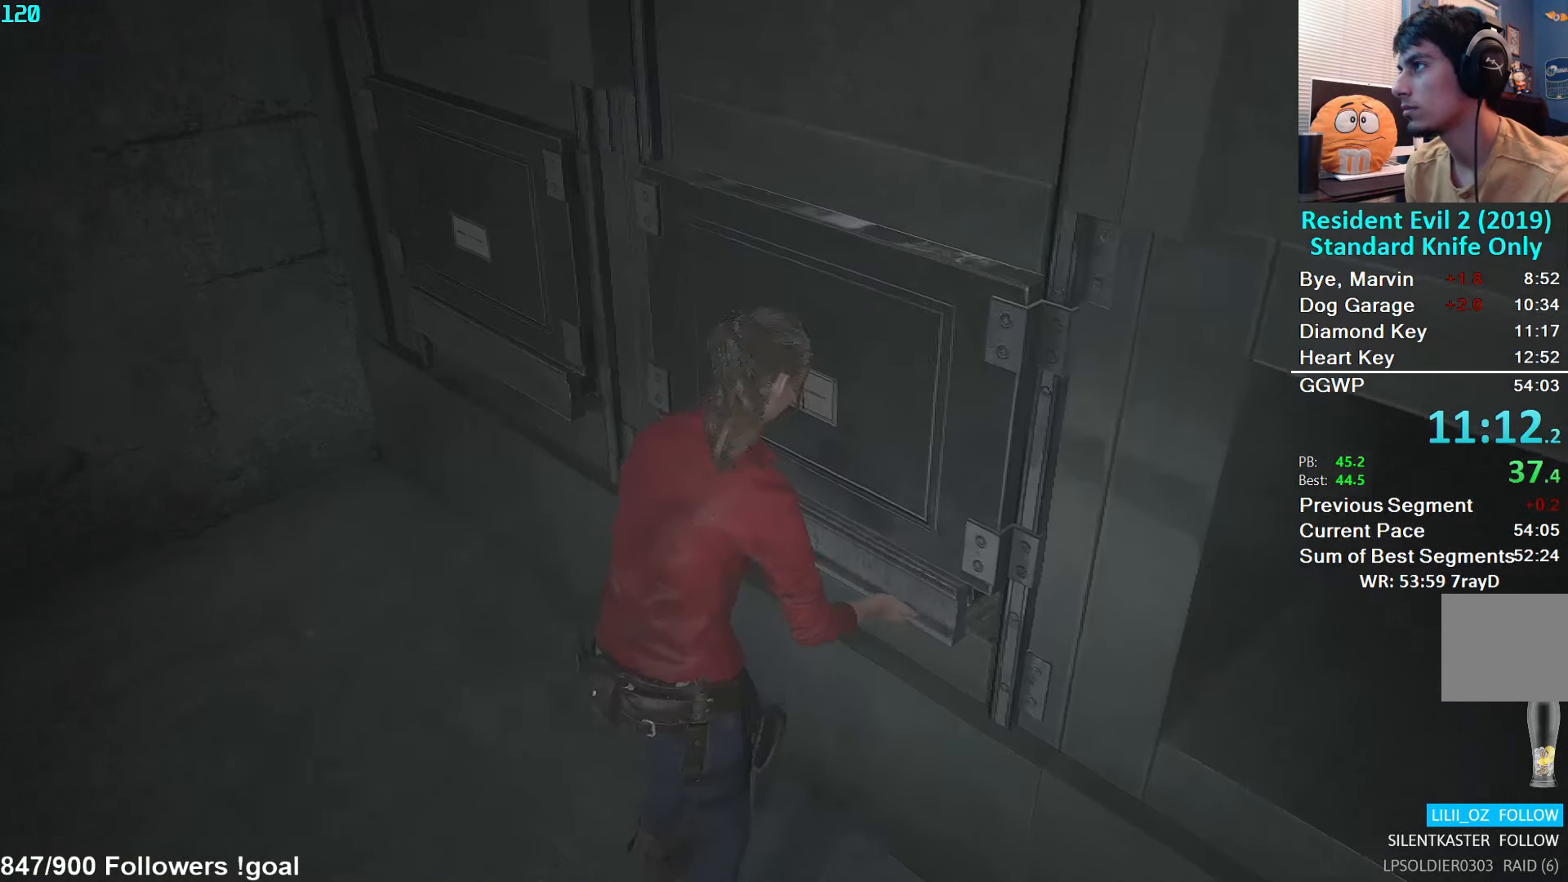
{"buttons": ["A"], "left_stick": "down", "right_stick": "center", "events": []}
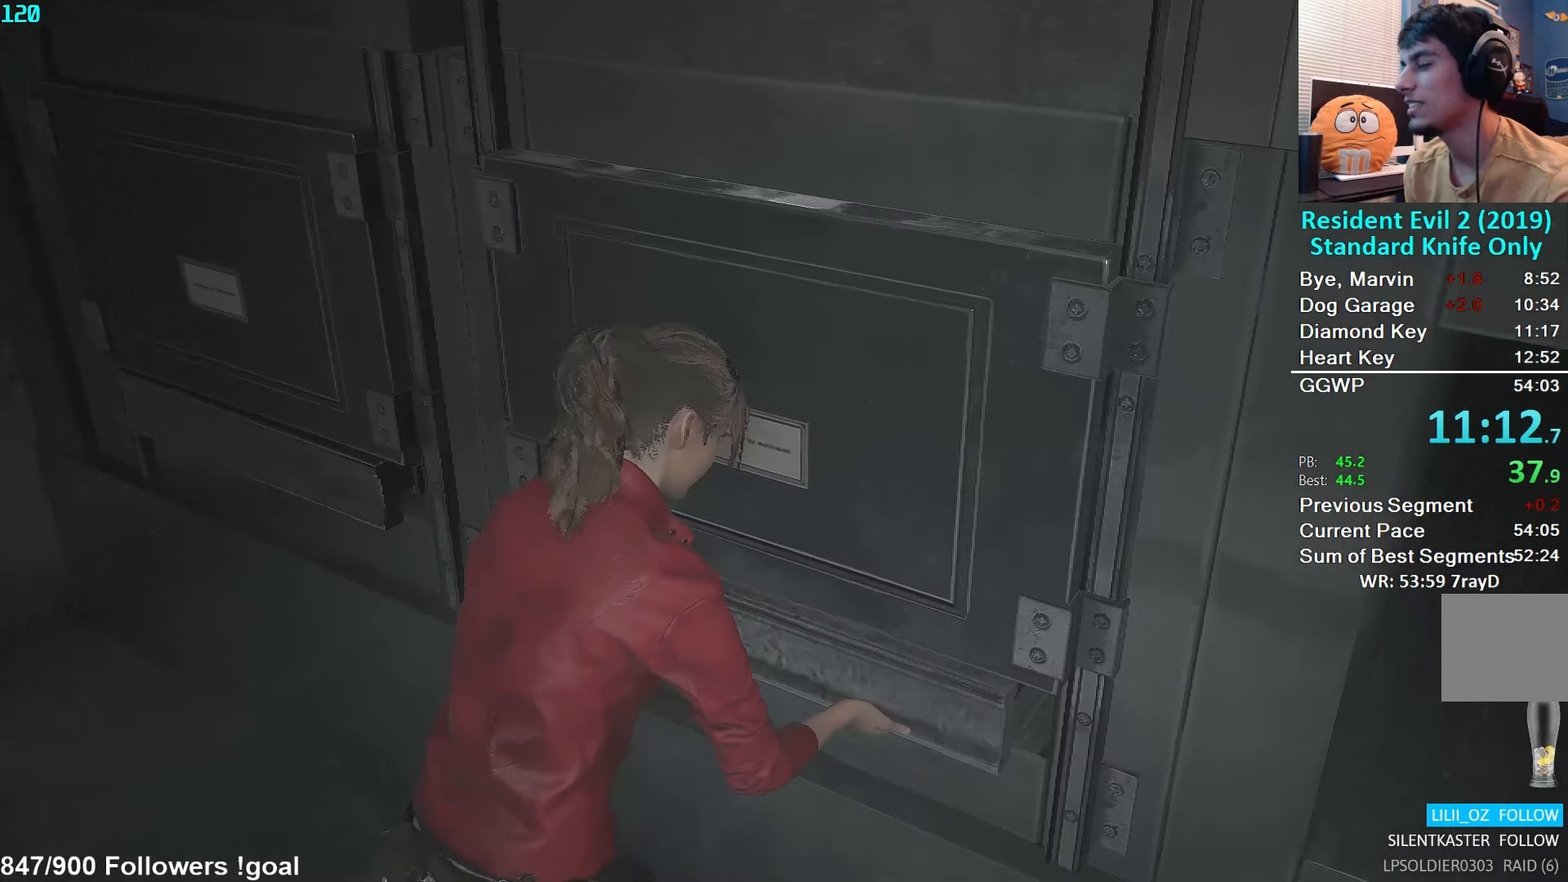
{"buttons": ["A"], "left_stick": "down", "right_stick": "center", "events": []}
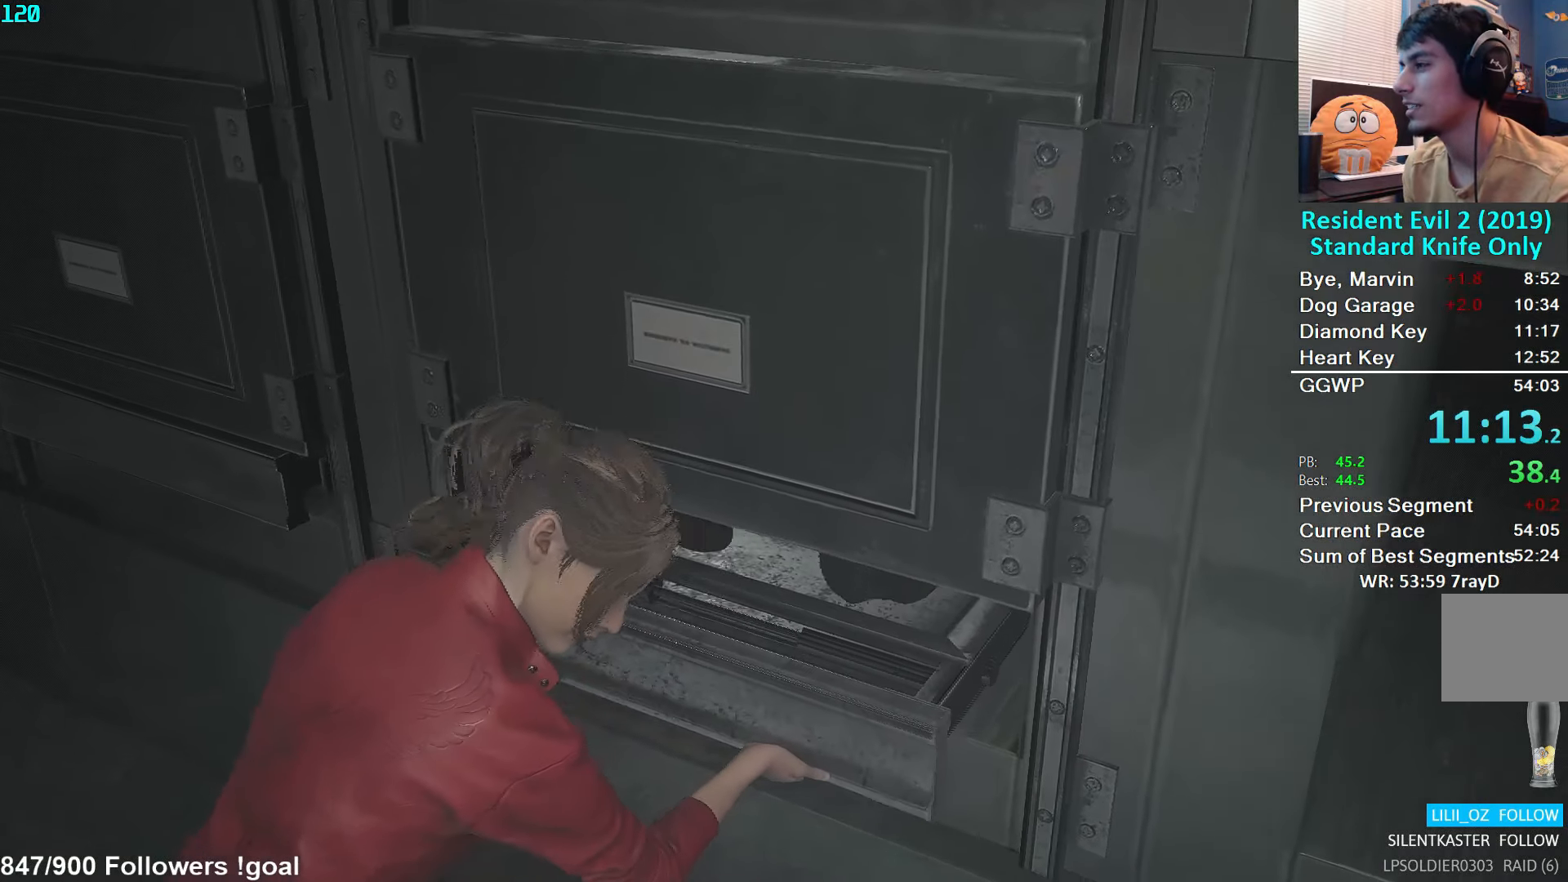
{"buttons": ["A"], "left_stick": "down", "right_stick": "center", "events": []}
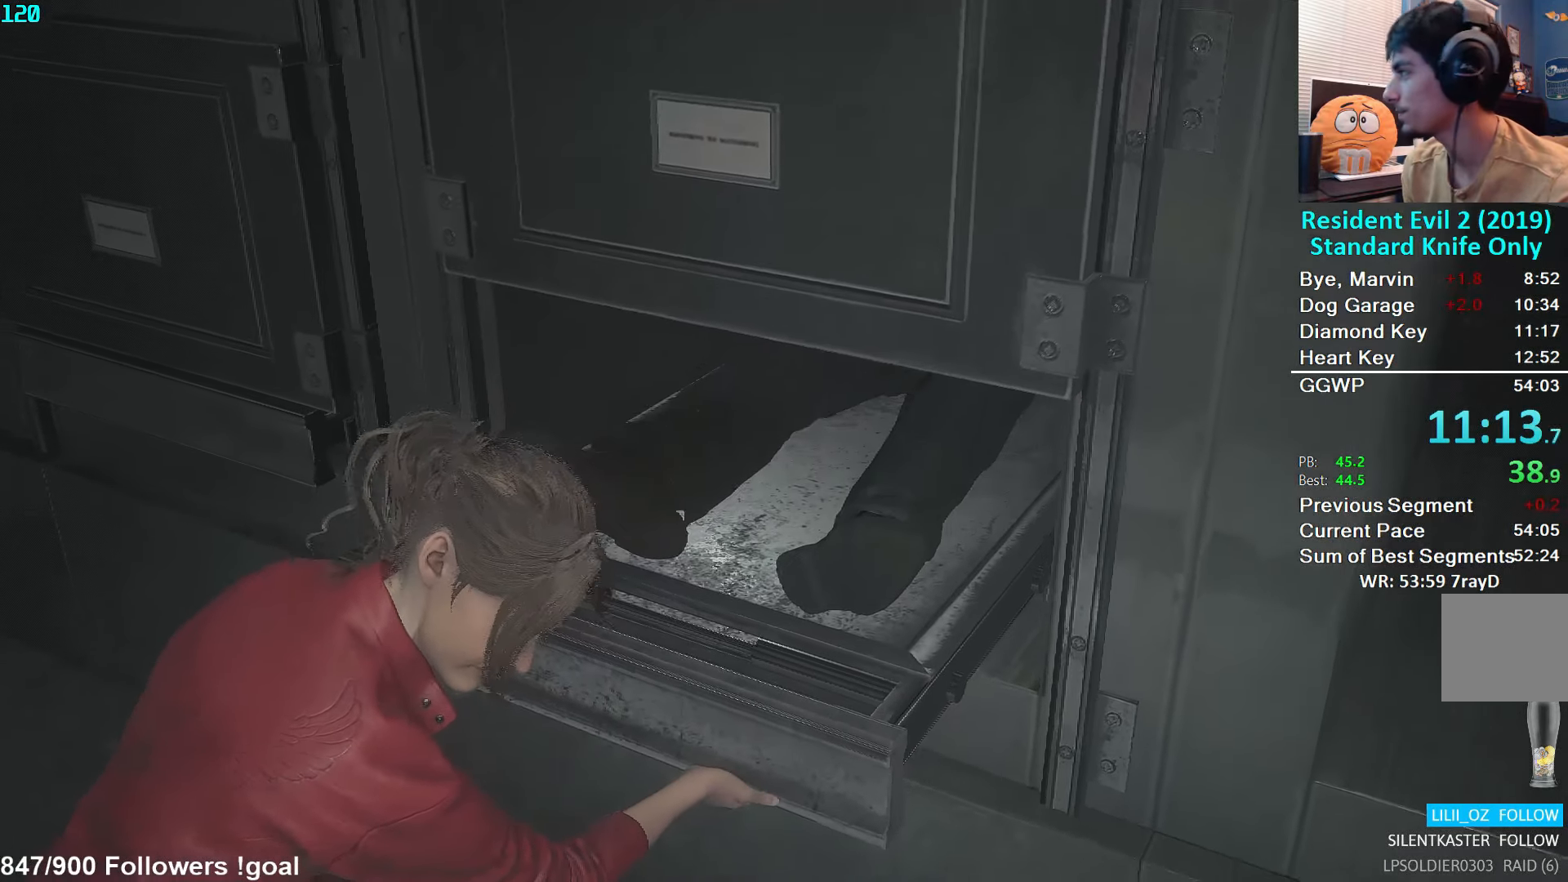
{"buttons": ["A"], "left_stick": "down", "right_stick": "center", "events": []}
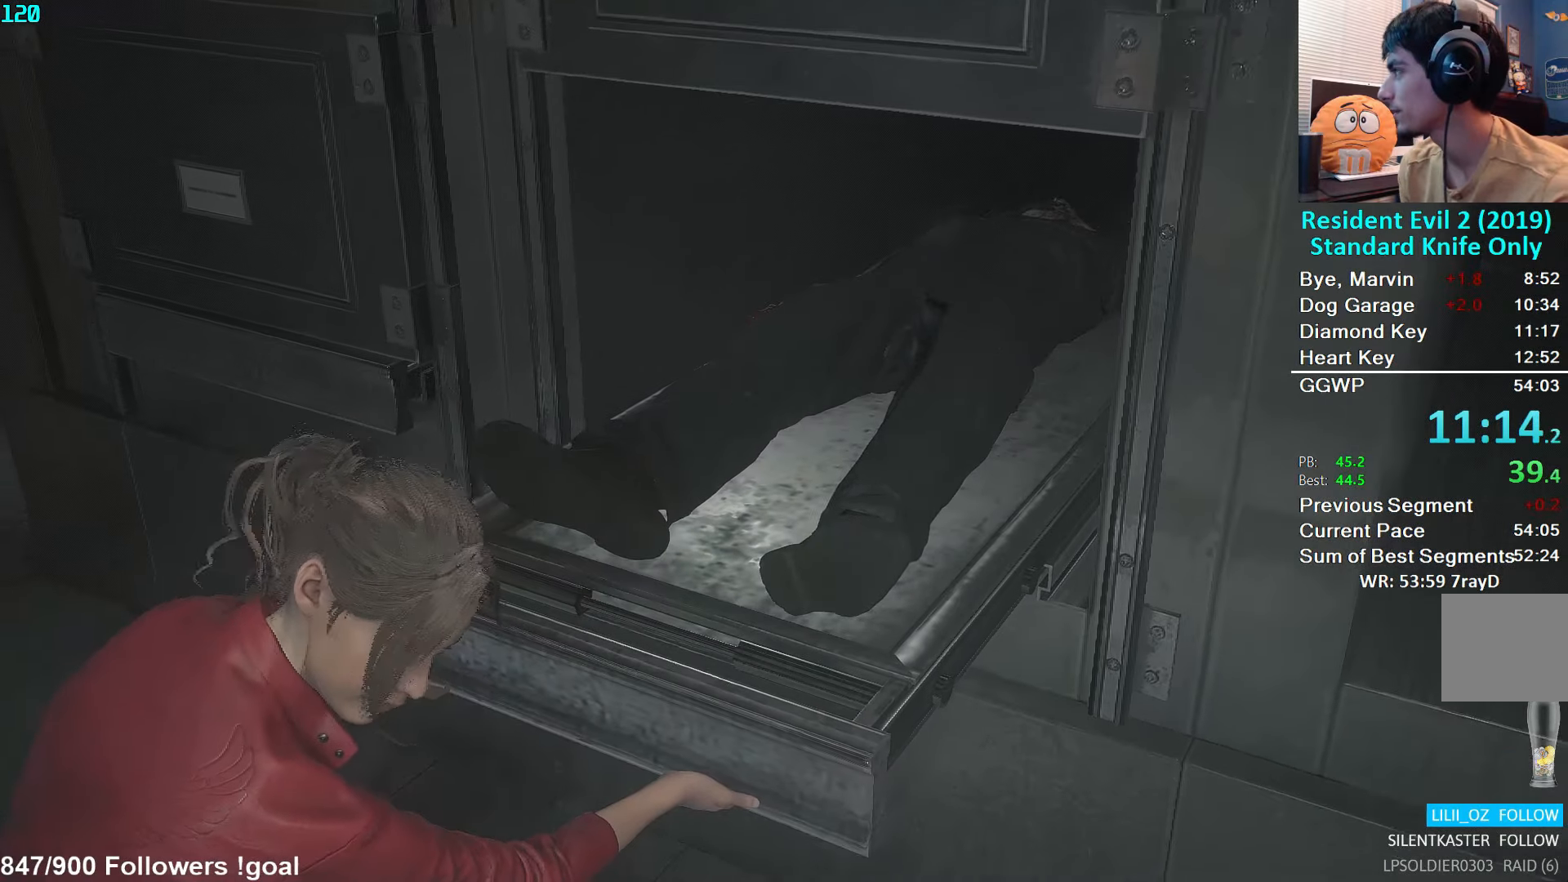
{"buttons": ["A"], "left_stick": "down", "right_stick": "center", "events": []}
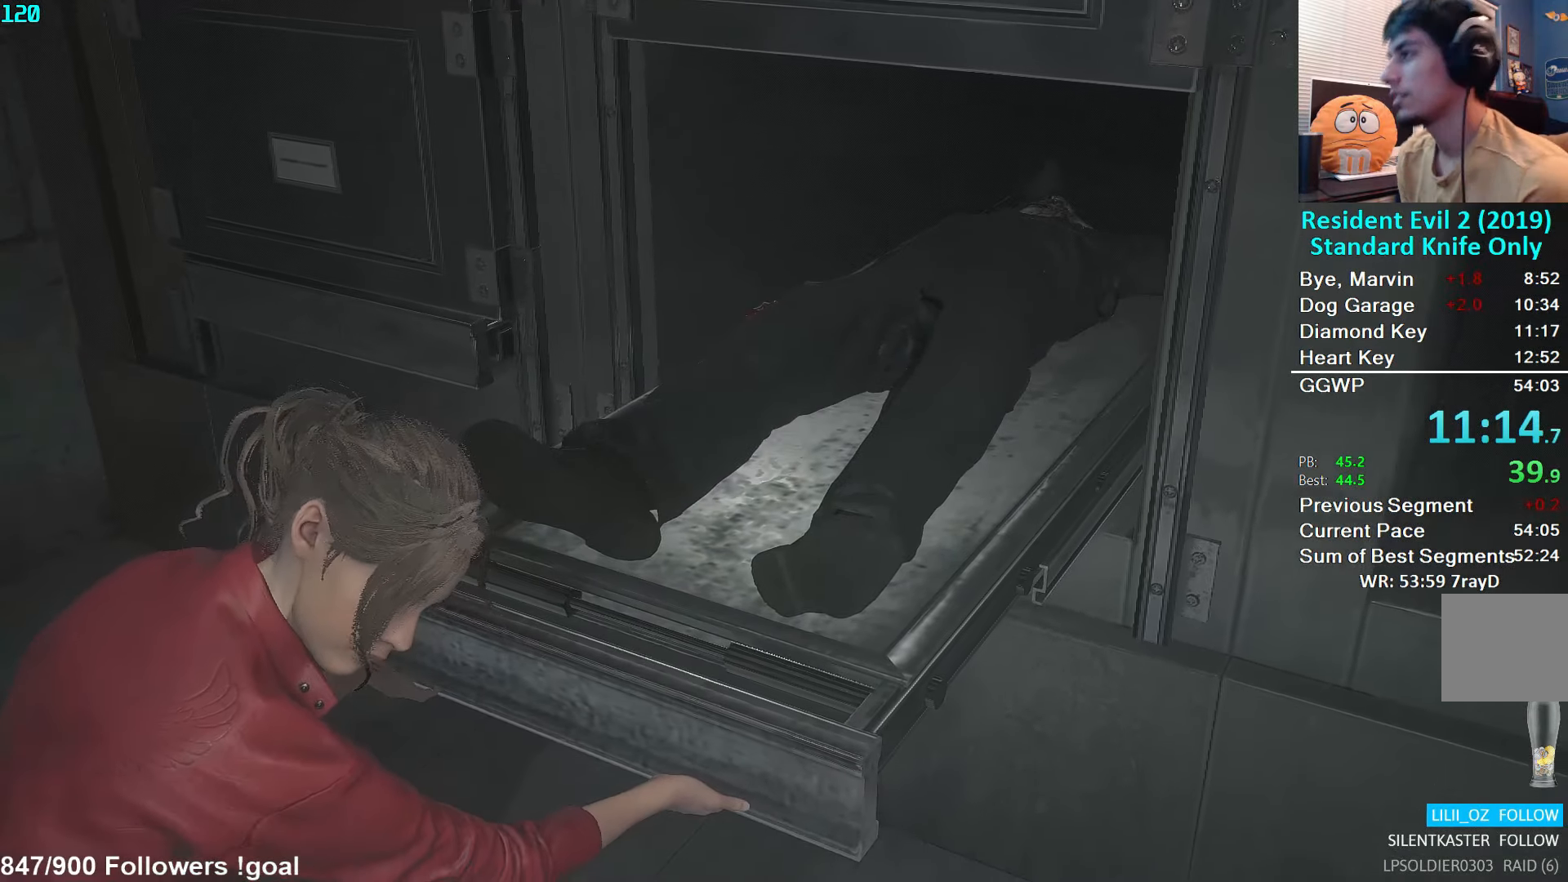
{"buttons": ["A"], "left_stick": "down", "right_stick": "center", "events": []}
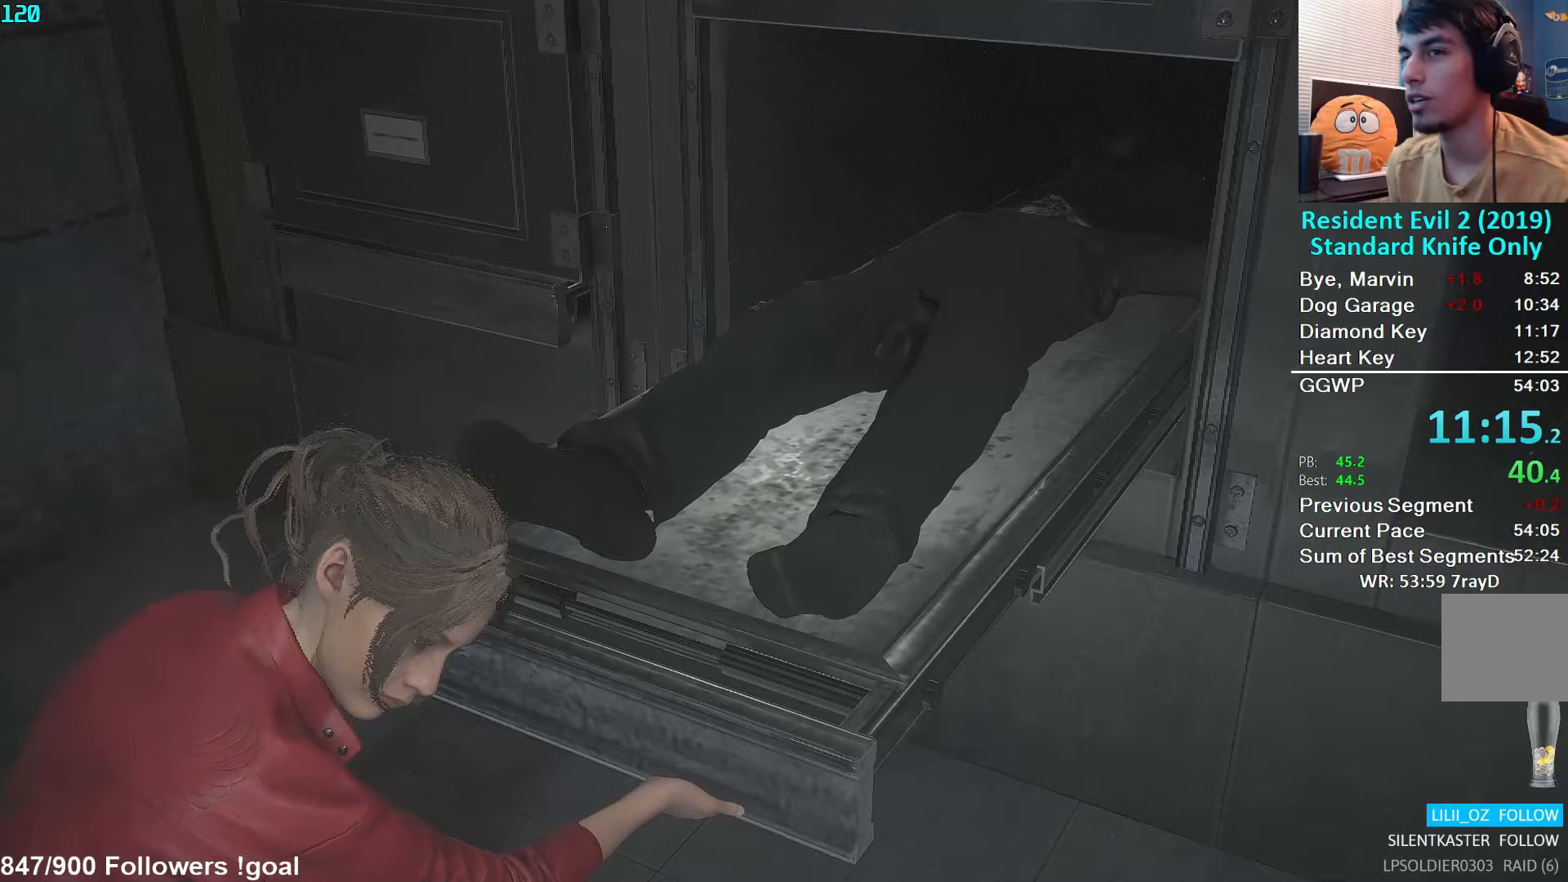
{"buttons": ["A"], "left_stick": "down", "right_stick": "center", "events": []}
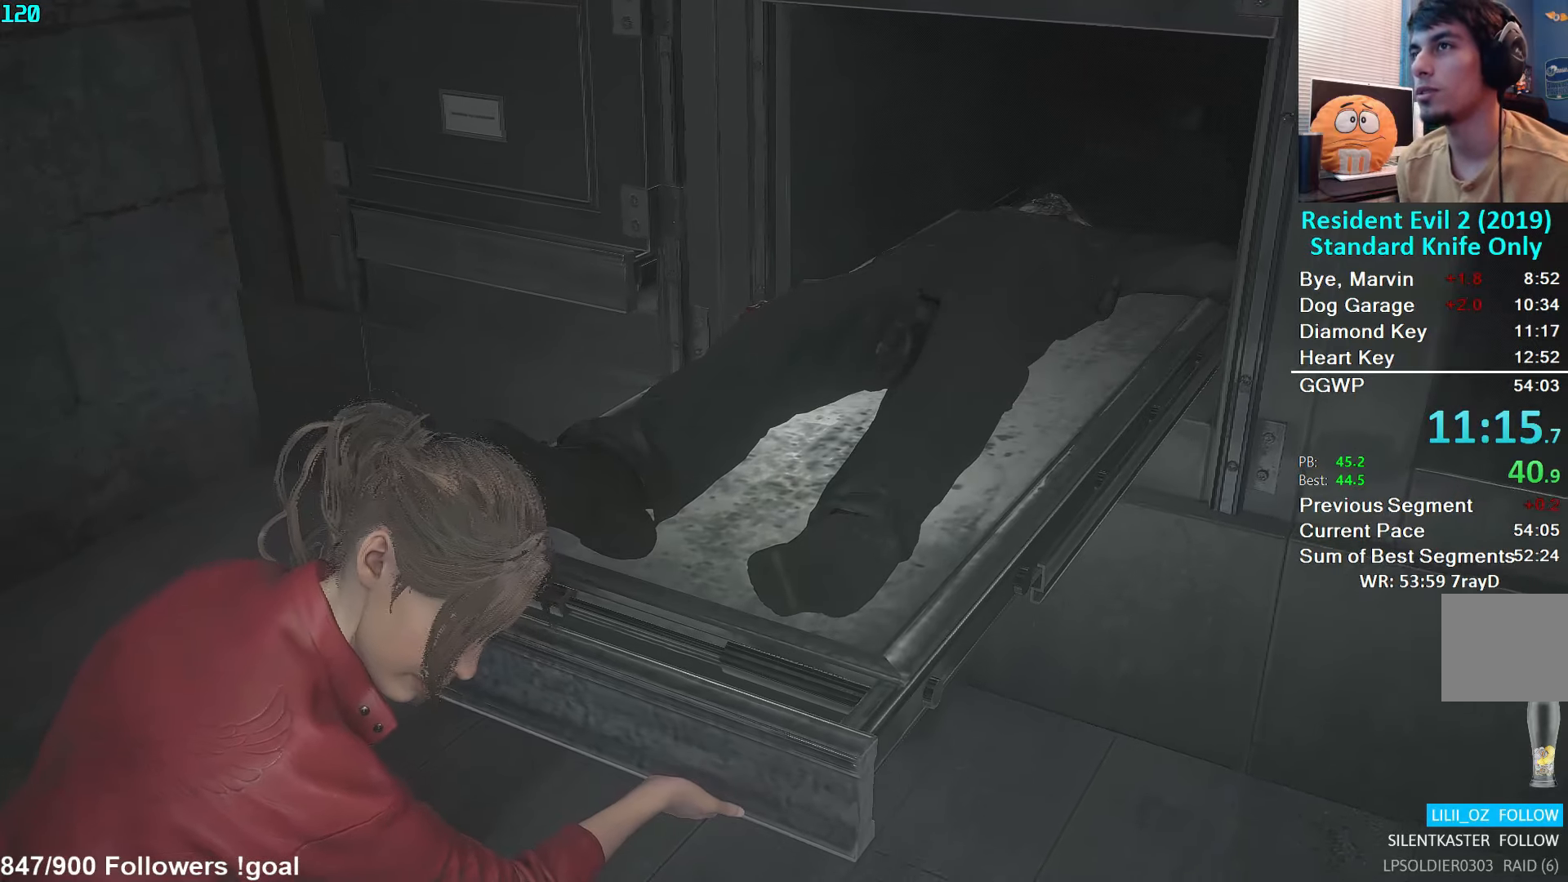
{"buttons": ["A"], "left_stick": "down", "right_stick": "center", "events": []}
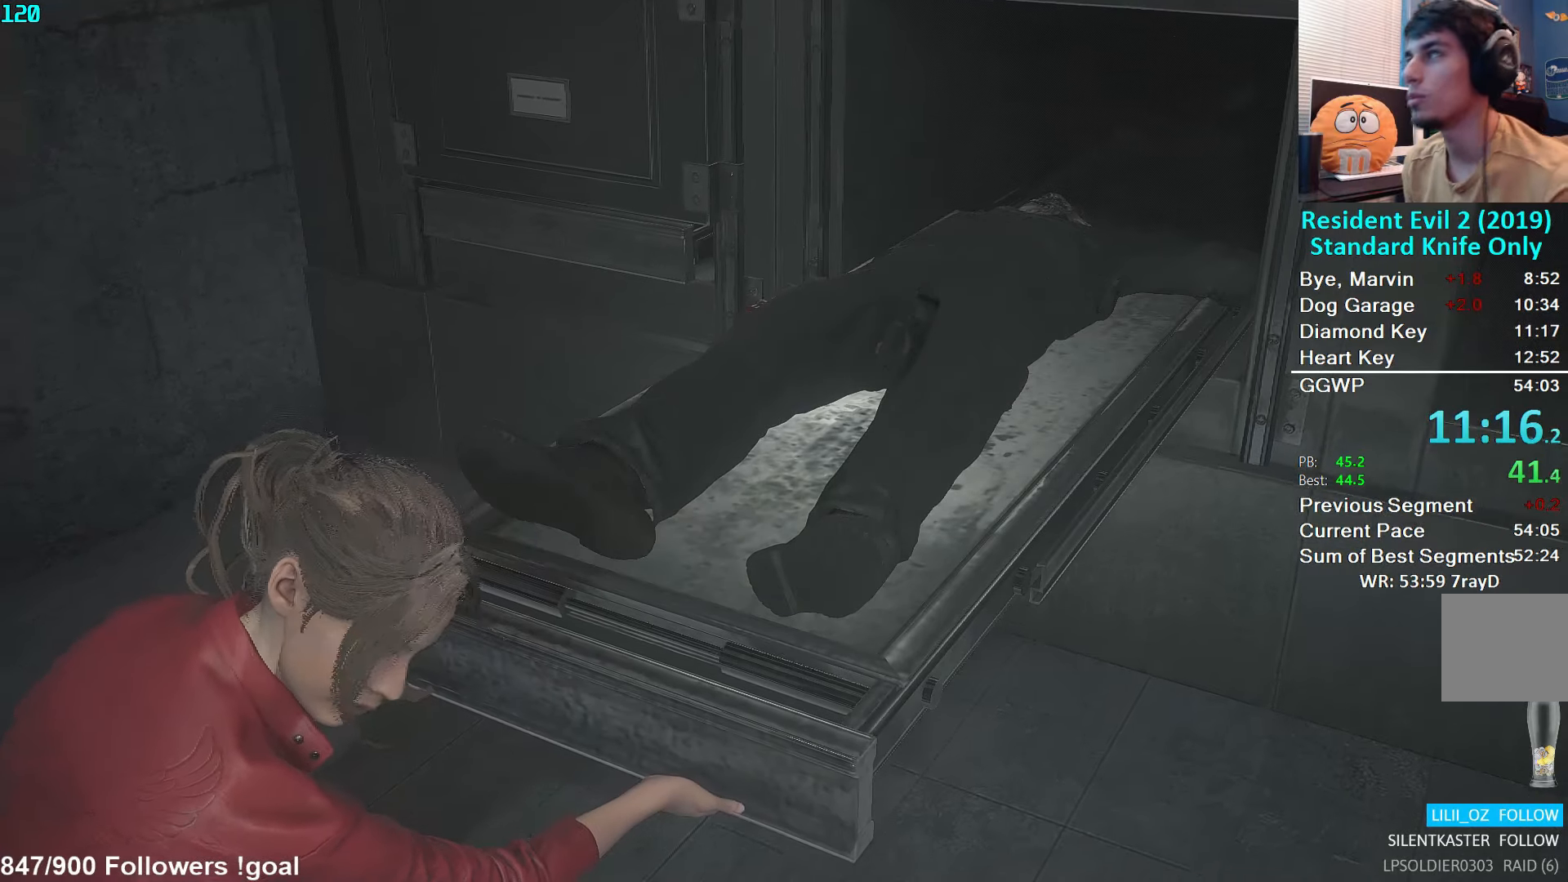
{"buttons": ["A"], "left_stick": "down", "right_stick": "center", "events": []}
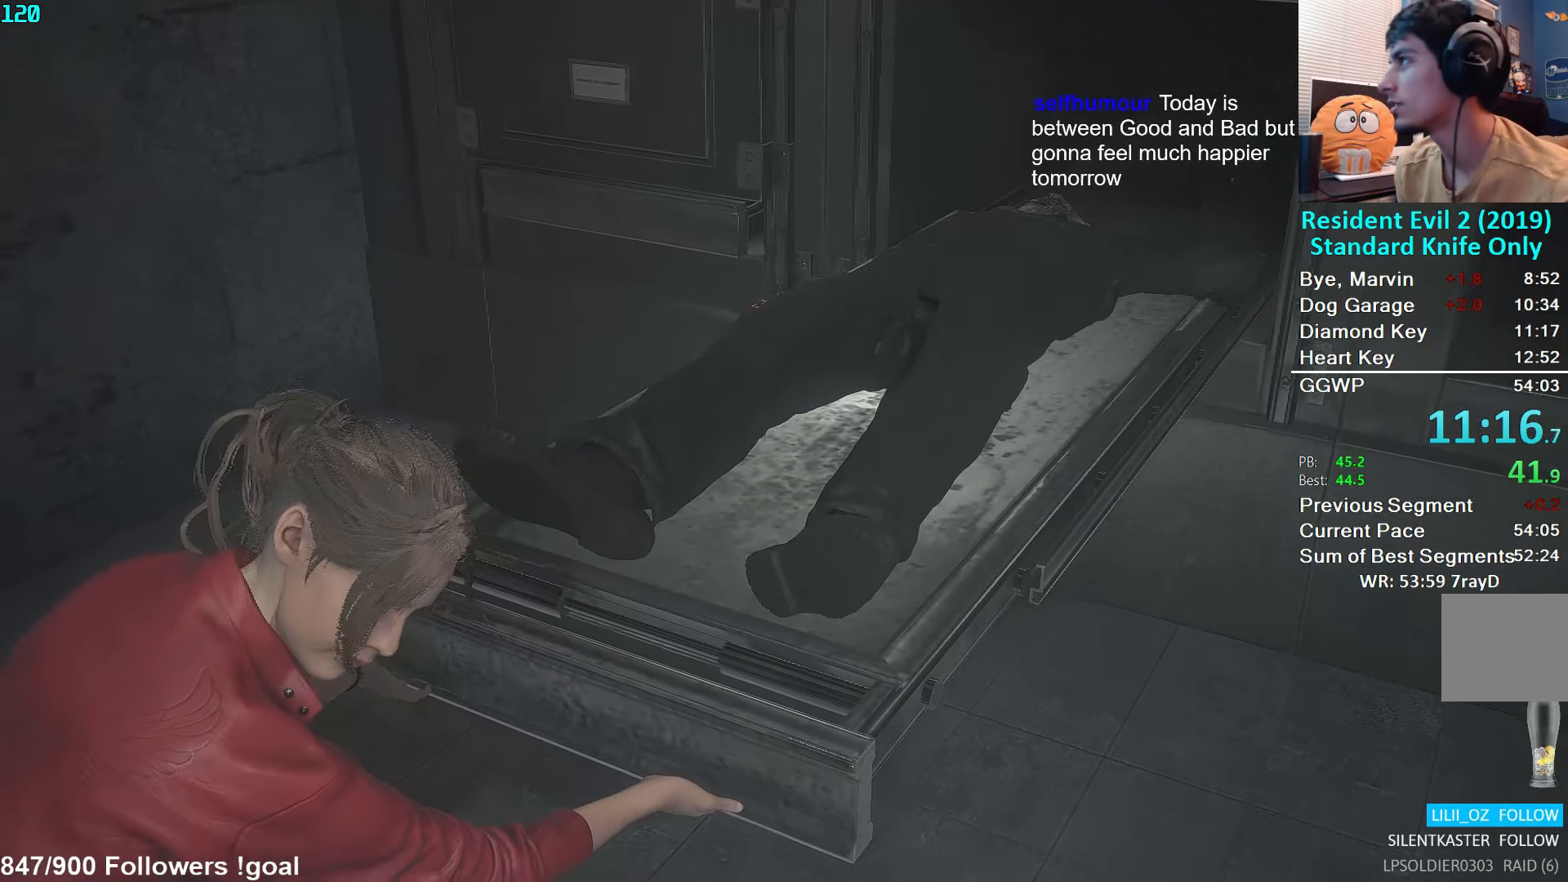
{"buttons": [], "left_stick": "center", "right_stick": "right", "events": [[367, "A", "up"], [400, "left_stick", "center"], [483, "right_stick", "right"]]}
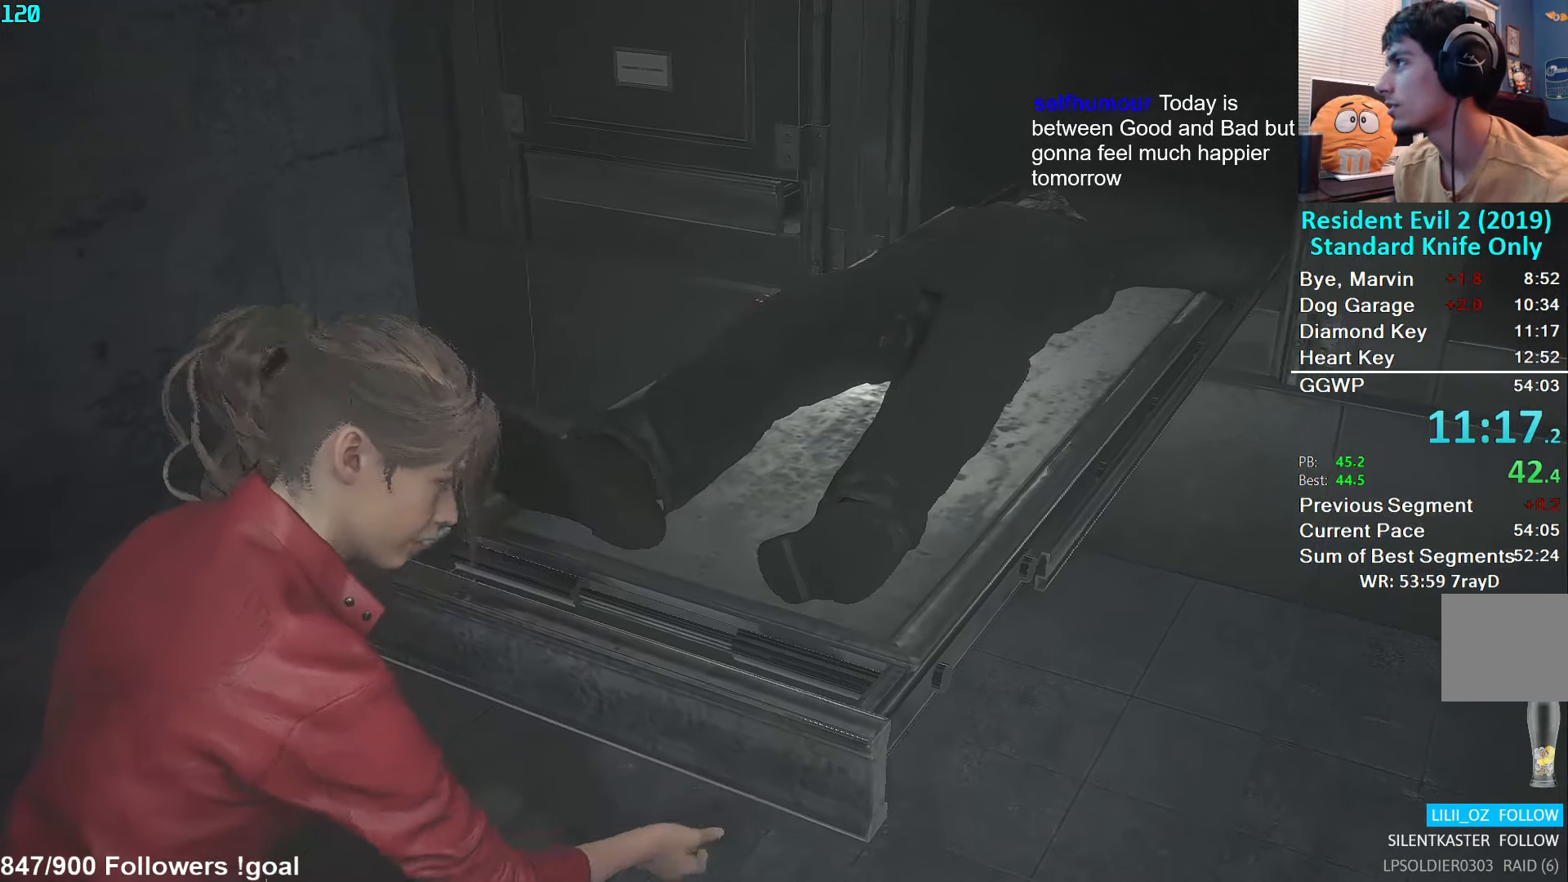
{"buttons": ["L3"], "left_stick": "up-right", "right_stick": "center", "events": [[317, "left_stick", "up-right"], [483, "right_stick", "center"], [500, "L3", "down"]]}
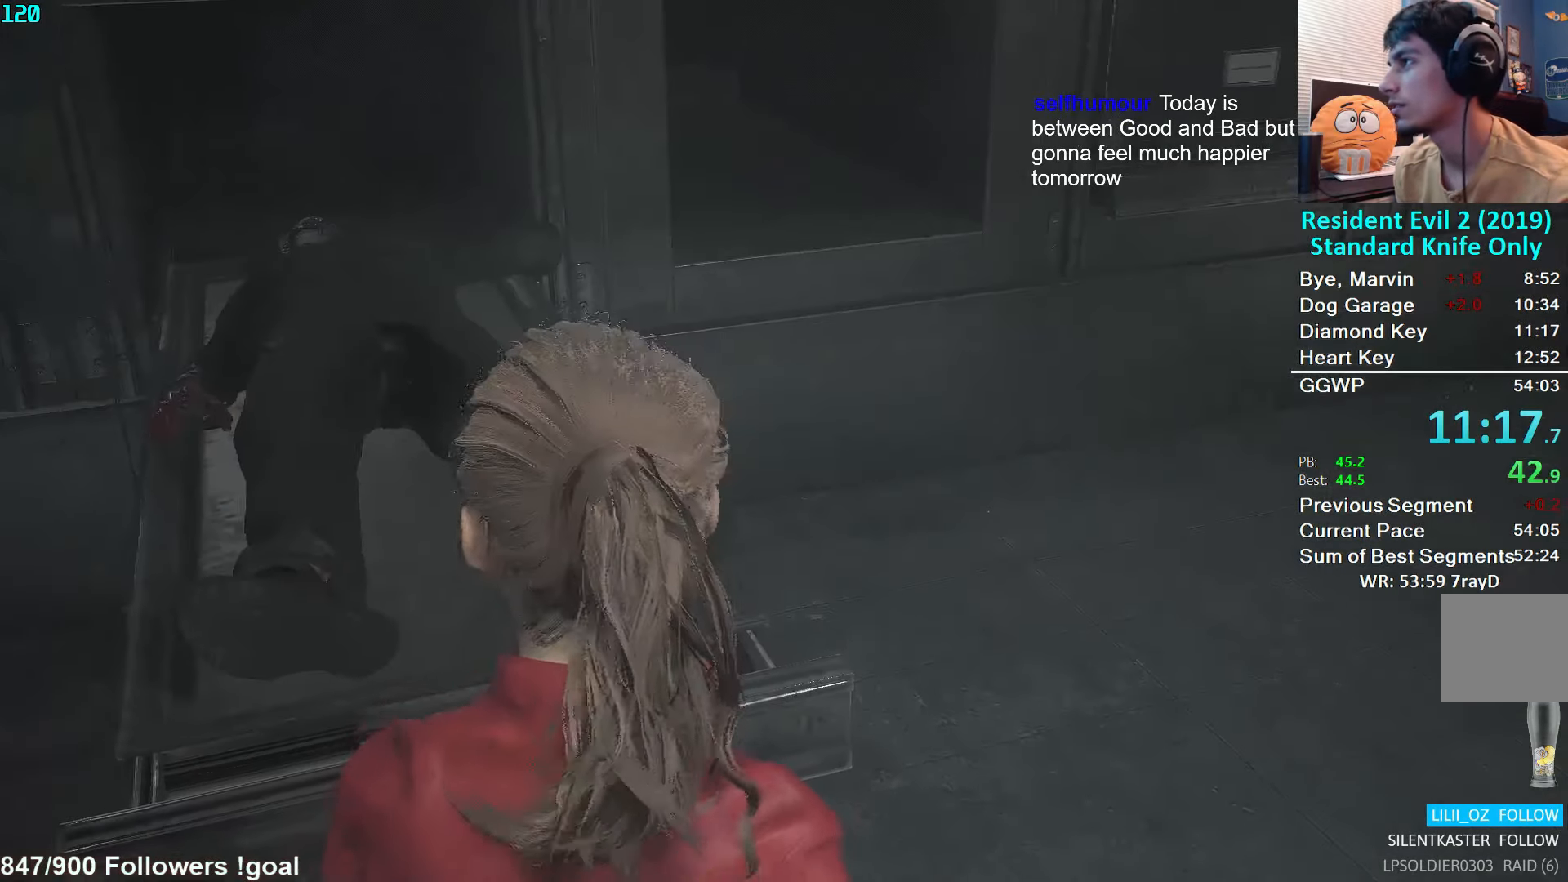
{"buttons": ["L3"], "left_stick": "up", "right_stick": "left", "events": [[100, "L3", "up"], [150, "L3", "down"], [250, "L3", "up"], [300, "L3", "down"], [367, "right_stick", "left"], [417, "L3", "up"], [417, "left_stick", "up"], [483, "L3", "down"]]}
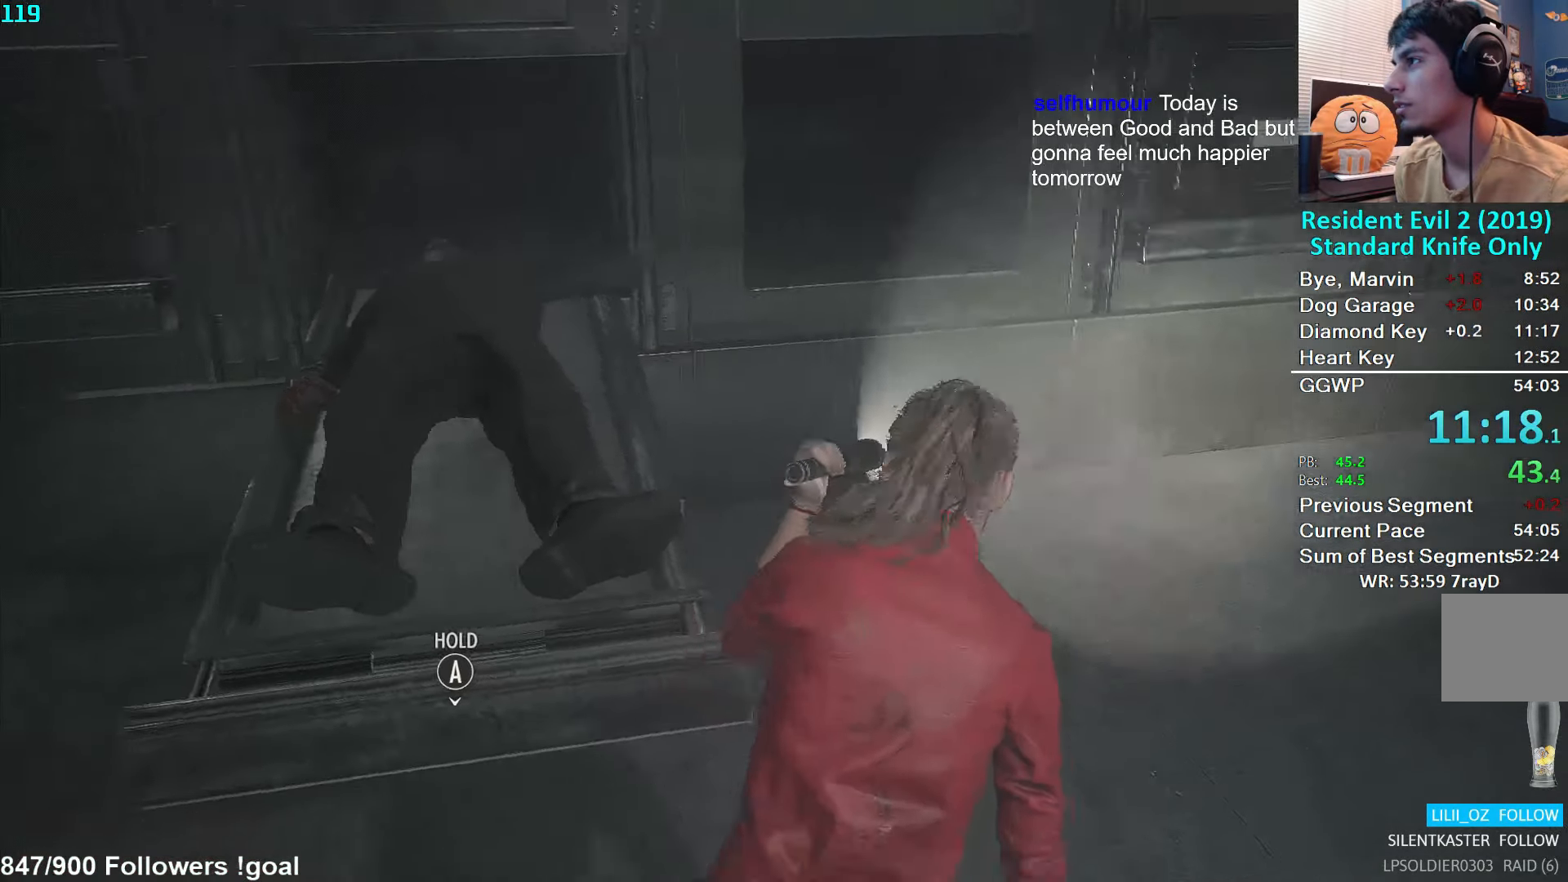
{"buttons": [], "left_stick": "up", "right_stick": "down-left", "events": [[133, "L3", "up"], [283, "right_stick", "center"], [383, "right_stick", "down-left"]]}
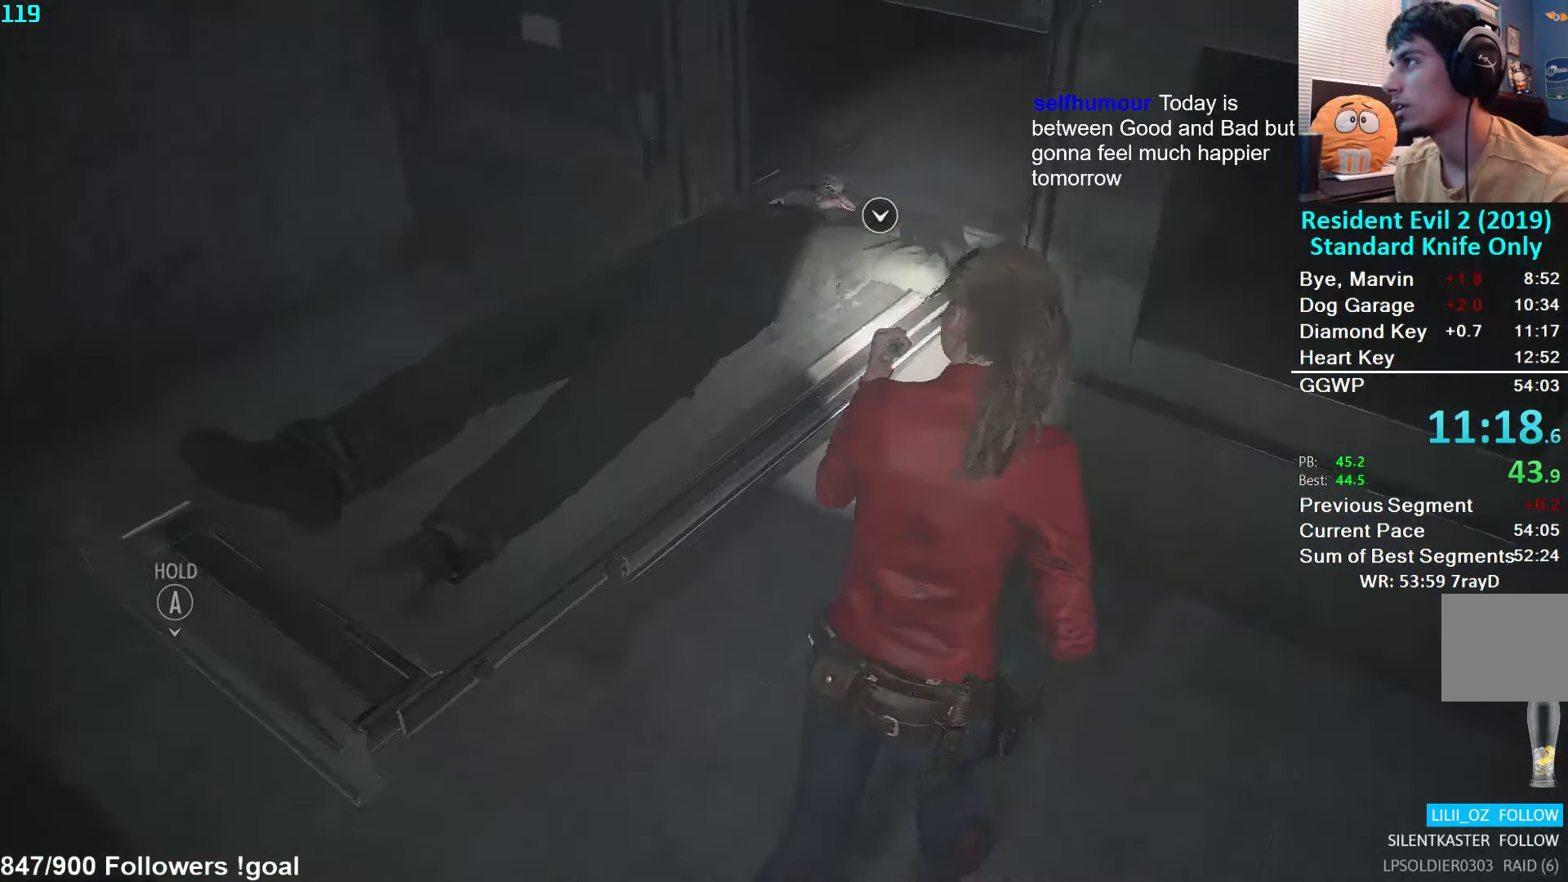
{"buttons": [], "left_stick": "up", "right_stick": "center", "events": [[17, "right_stick", "center"], [267, "A", "down"], [333, "A", "up"], [400, "A", "down"], [450, "A", "up"]]}
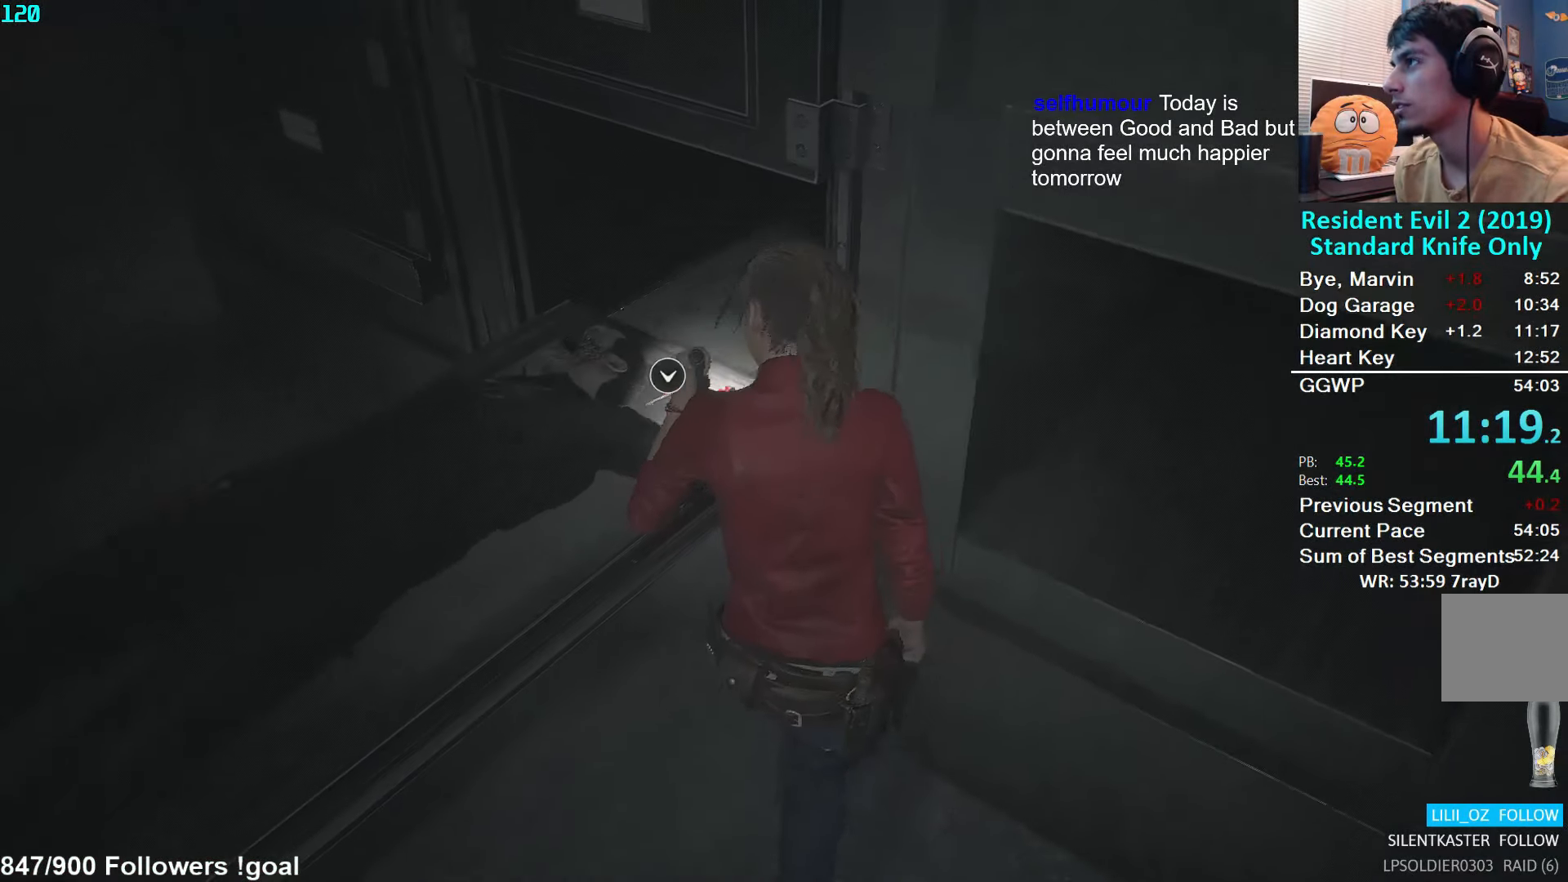
{"buttons": [], "left_stick": "center", "right_stick": "center", "events": [[33, "A", "down"], [100, "A", "up"], [117, "left_stick", "center"], [167, "A", "down"], [217, "A", "up"], [300, "A", "down"], [367, "A", "up"], [417, "A", "down"], [467, "A", "up"]]}
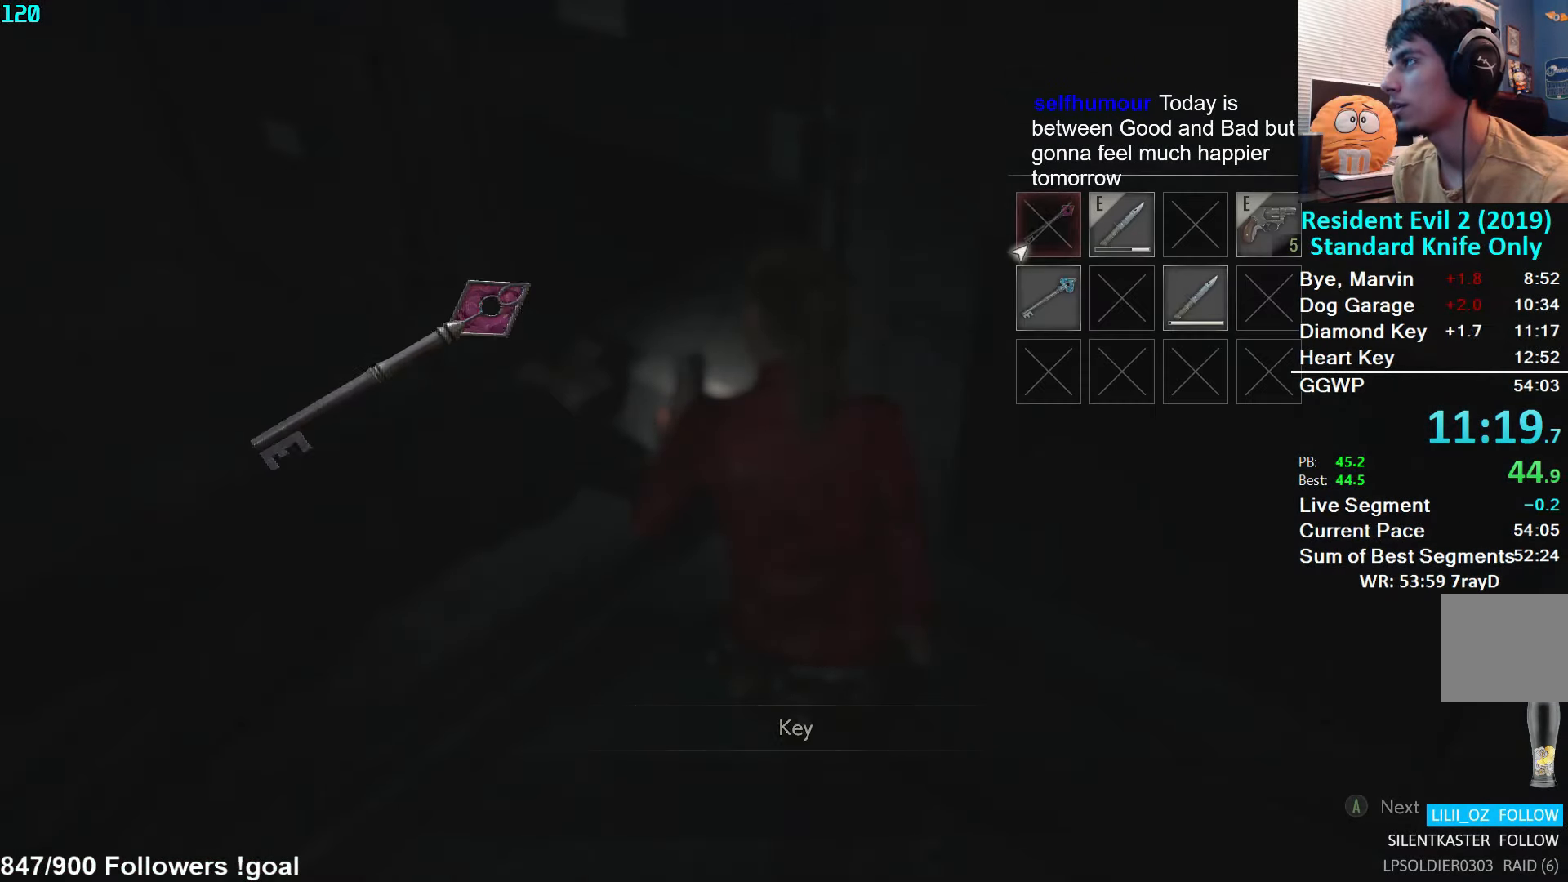
{"buttons": ["L3"], "left_stick": "down", "right_stick": "left", "events": [[67, "A", "down"], [117, "A", "up"], [167, "A", "down"], [233, "A", "up"], [450, "left_stick", "down"], [467, "right_stick", "left"], [483, "L3", "down"]]}